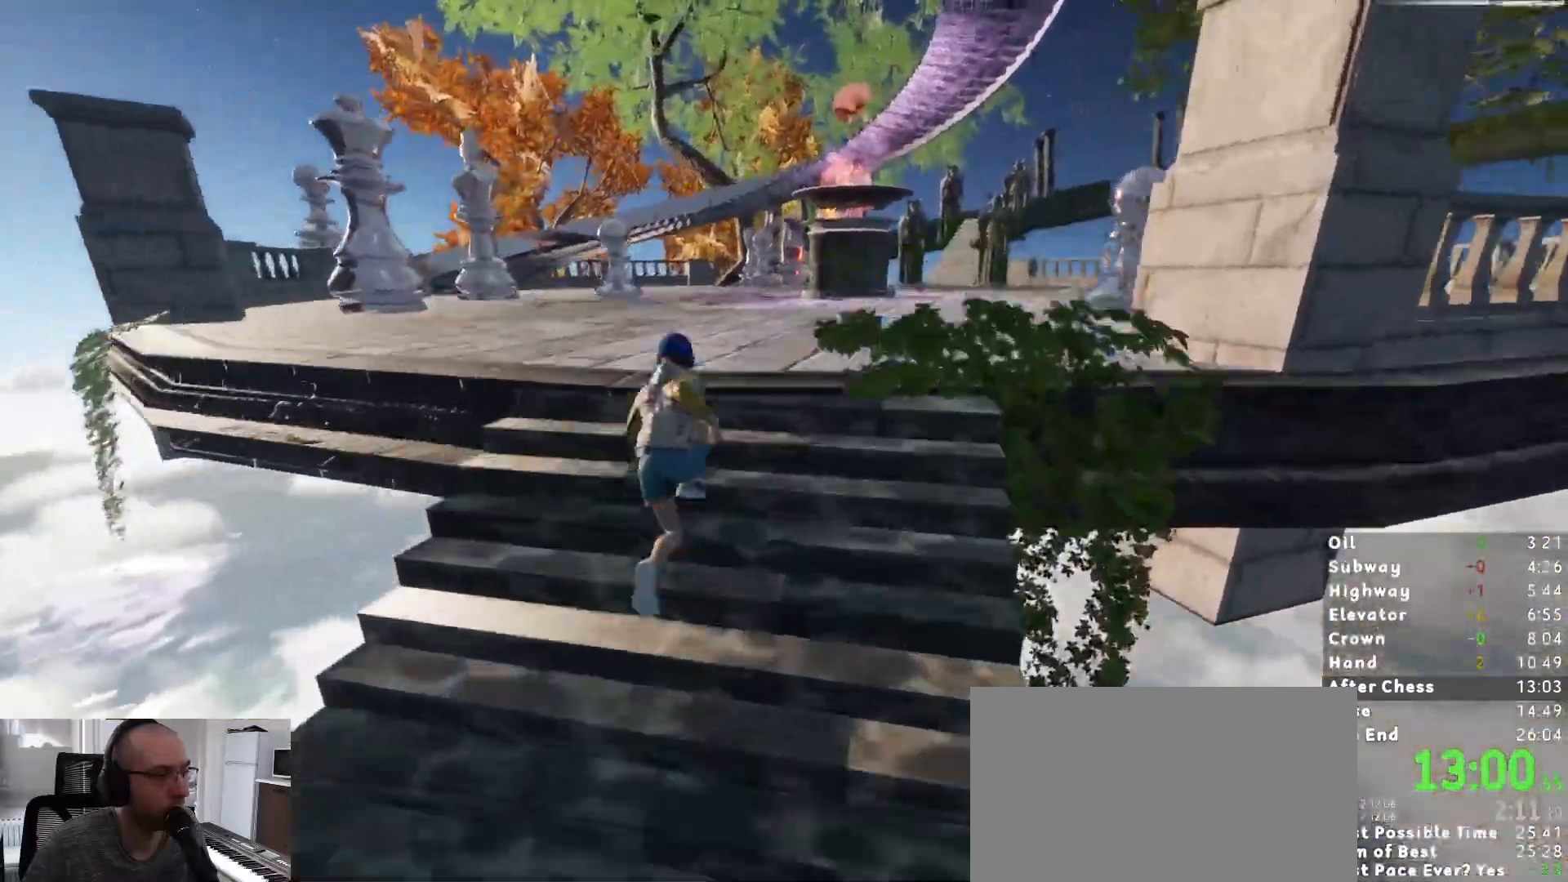
Gameplay with keyboard and mouse; each line is a JSON object with the keys and mouse buttons held at the frame after it. "events" lists presses ("down") and releases ("up") of "1", "2", "3", "a", "c", "ctrl", "d", "e", "escape", "r", "s", "shift", "space", "t", "w", "mouse_left", "mouse_wheel", "mouse_right", "mouse_mb4" and "mouse_mb5" between this image and that frame as [ms after this image, input, new state], when the widget could be followed in between. "mouse_left", "mouse_wheel", "mouse_right", "mouse_mb4", "mouse_mb5" = the "left", "wheel", "right", "mb4", "mb5" buttons of the "mouse" list. No other keys are recorded. "wheel" means that the mouse wheel is clicked or scrolled. Mouse movement is not recorded.
{"keys": ["shift", "w"], "mouse": [], "events": []}
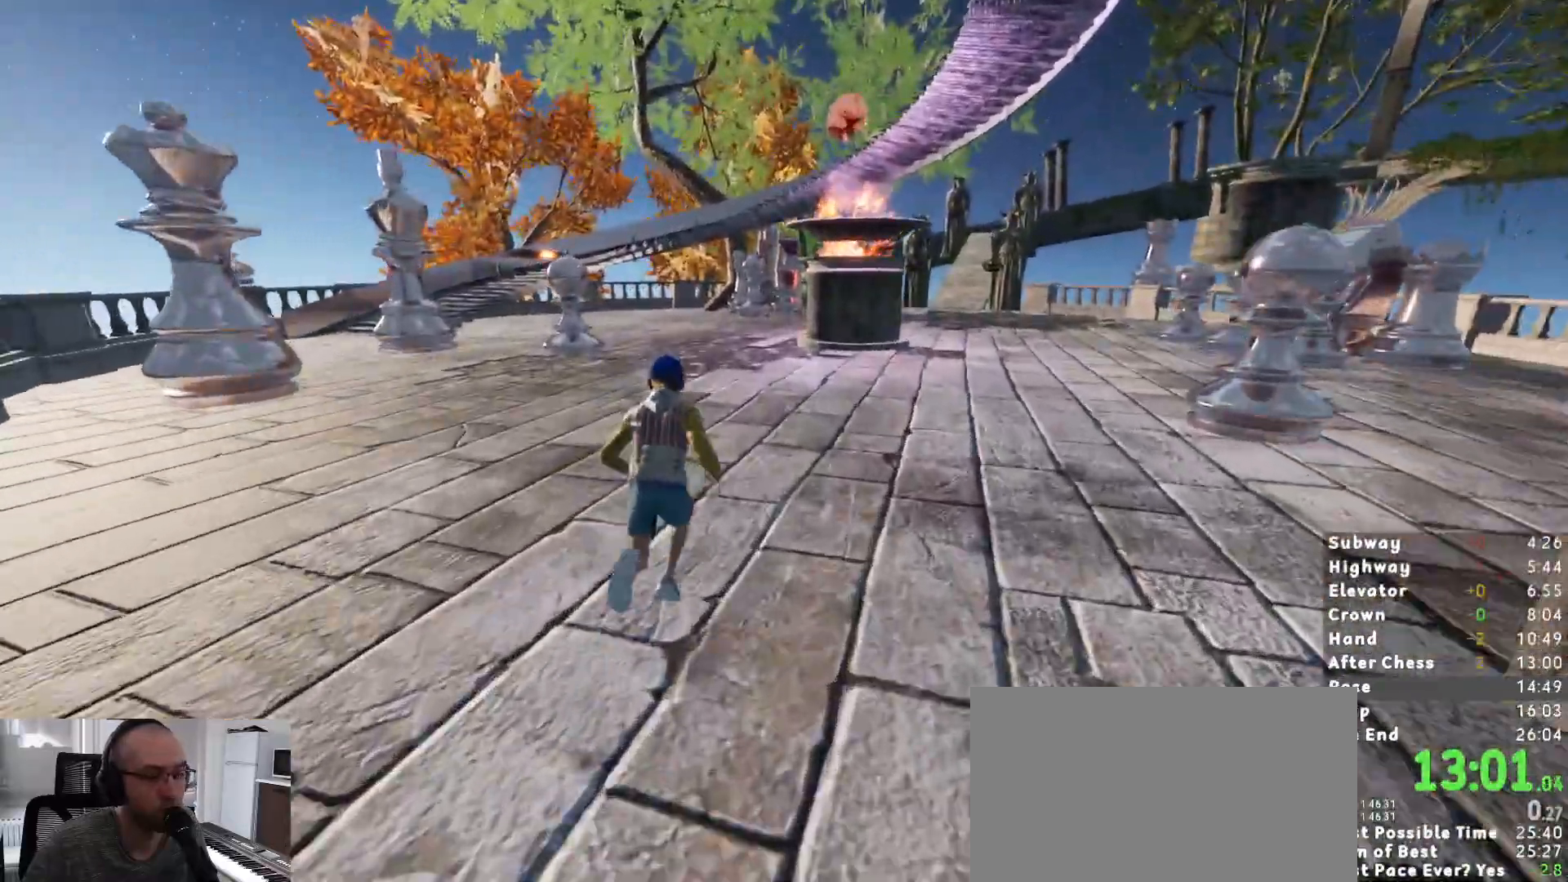
{"keys": ["shift", "w"], "mouse": [], "events": []}
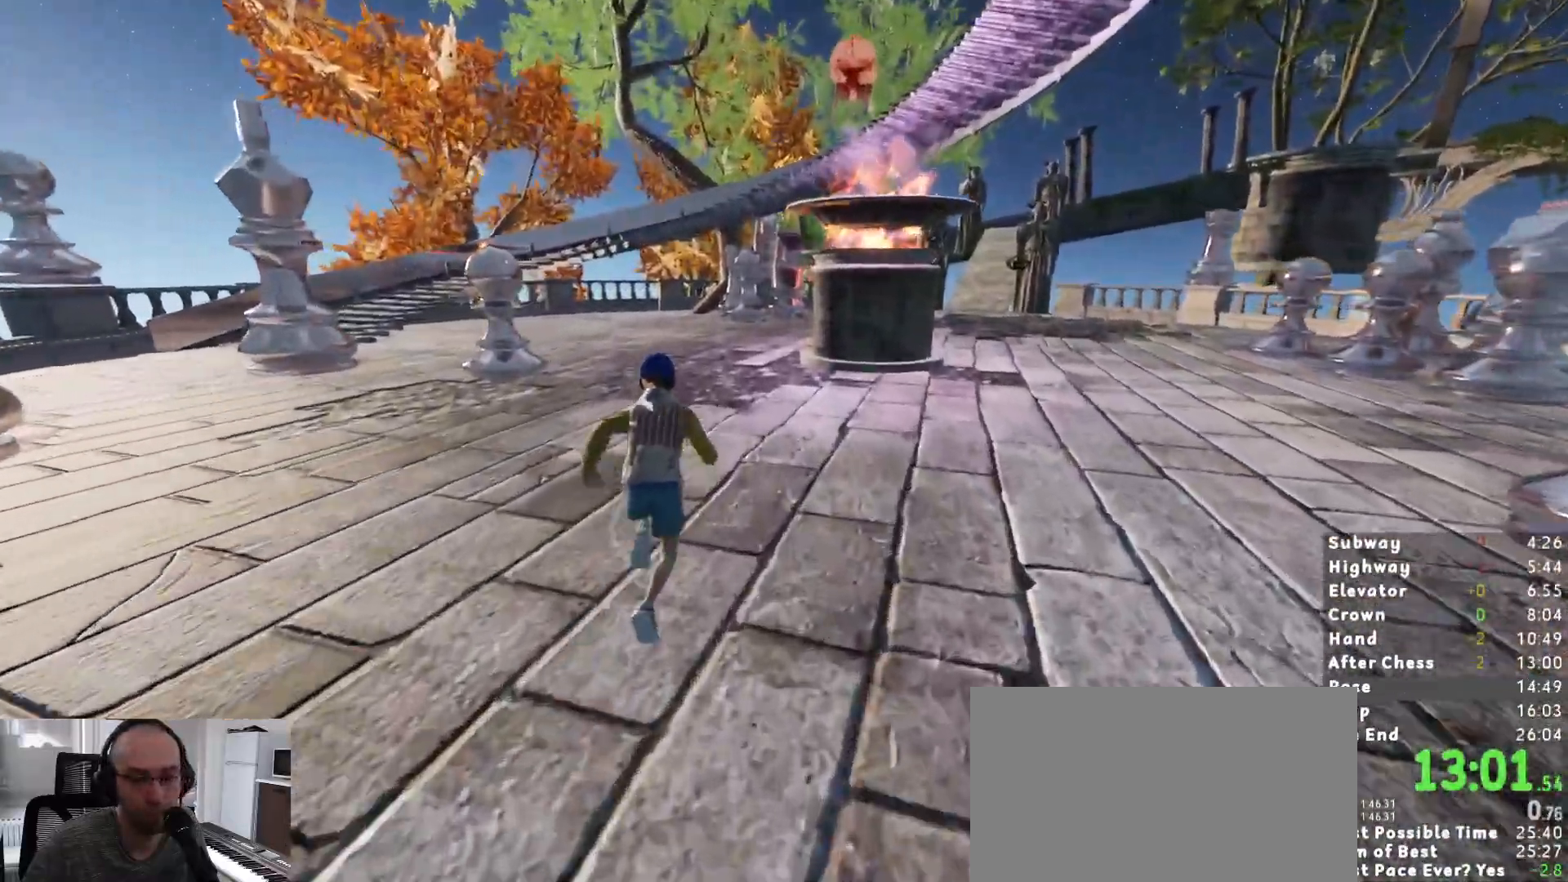
{"keys": ["shift", "w"], "mouse": [], "events": []}
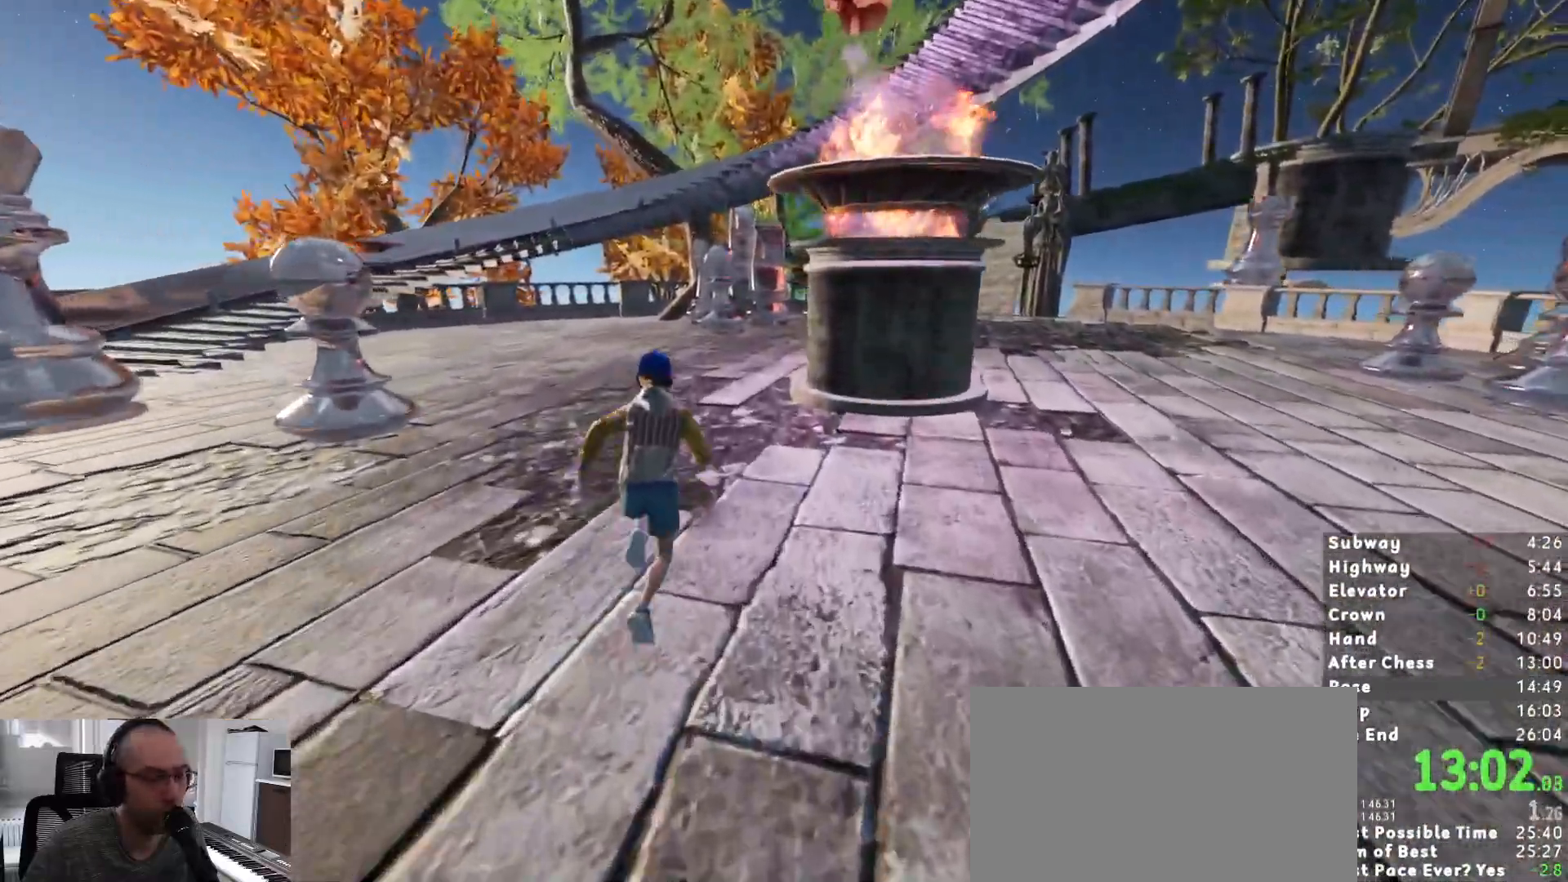
{"keys": ["shift", "w"], "mouse": [], "events": []}
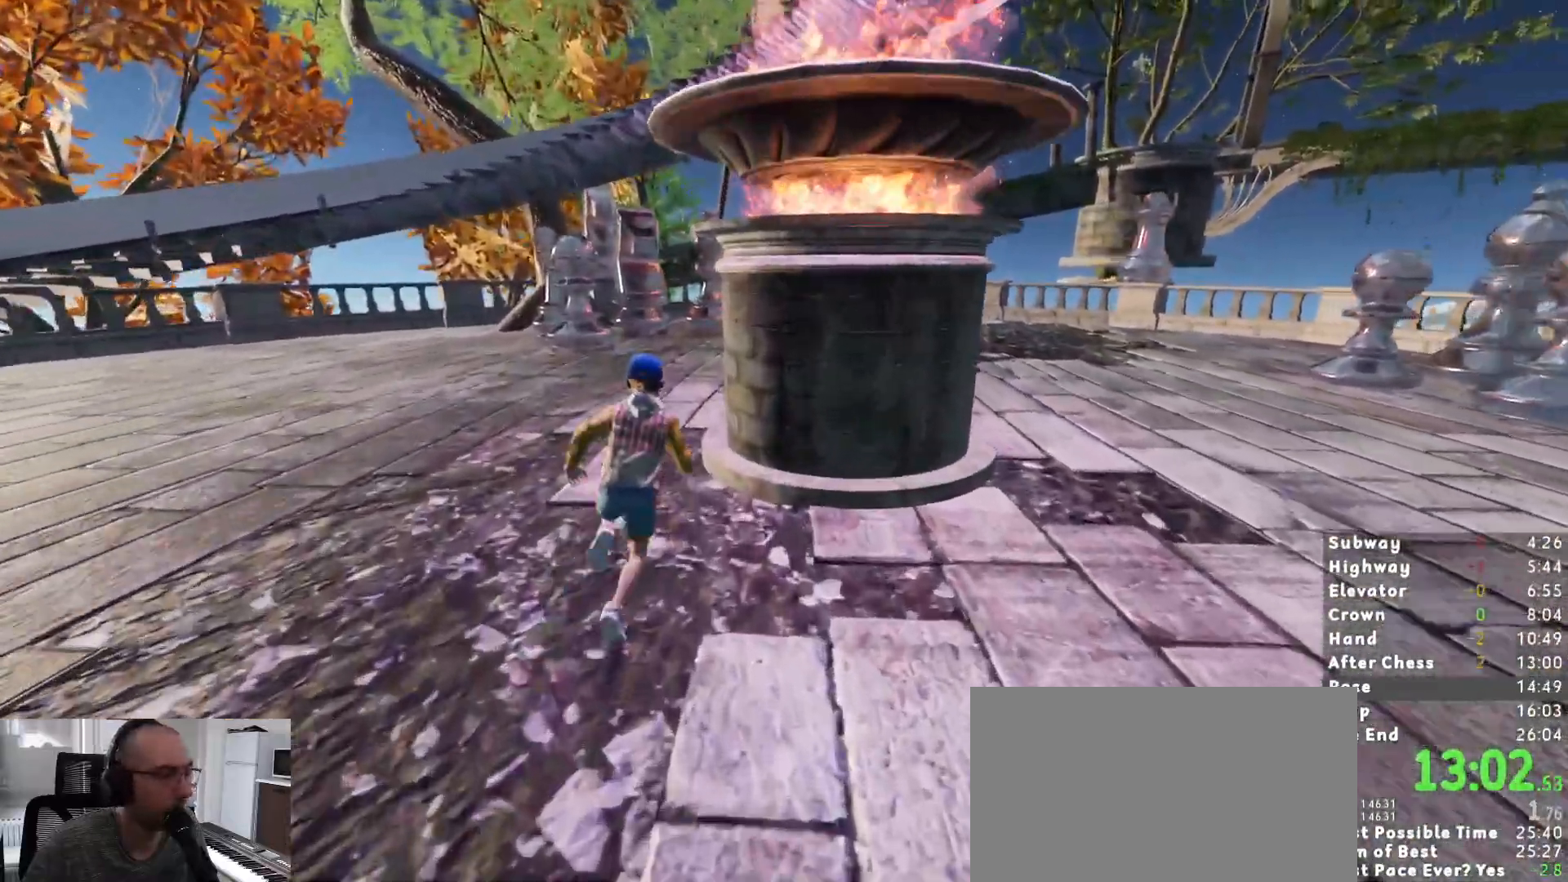
{"keys": ["shift", "w"], "mouse": [], "events": []}
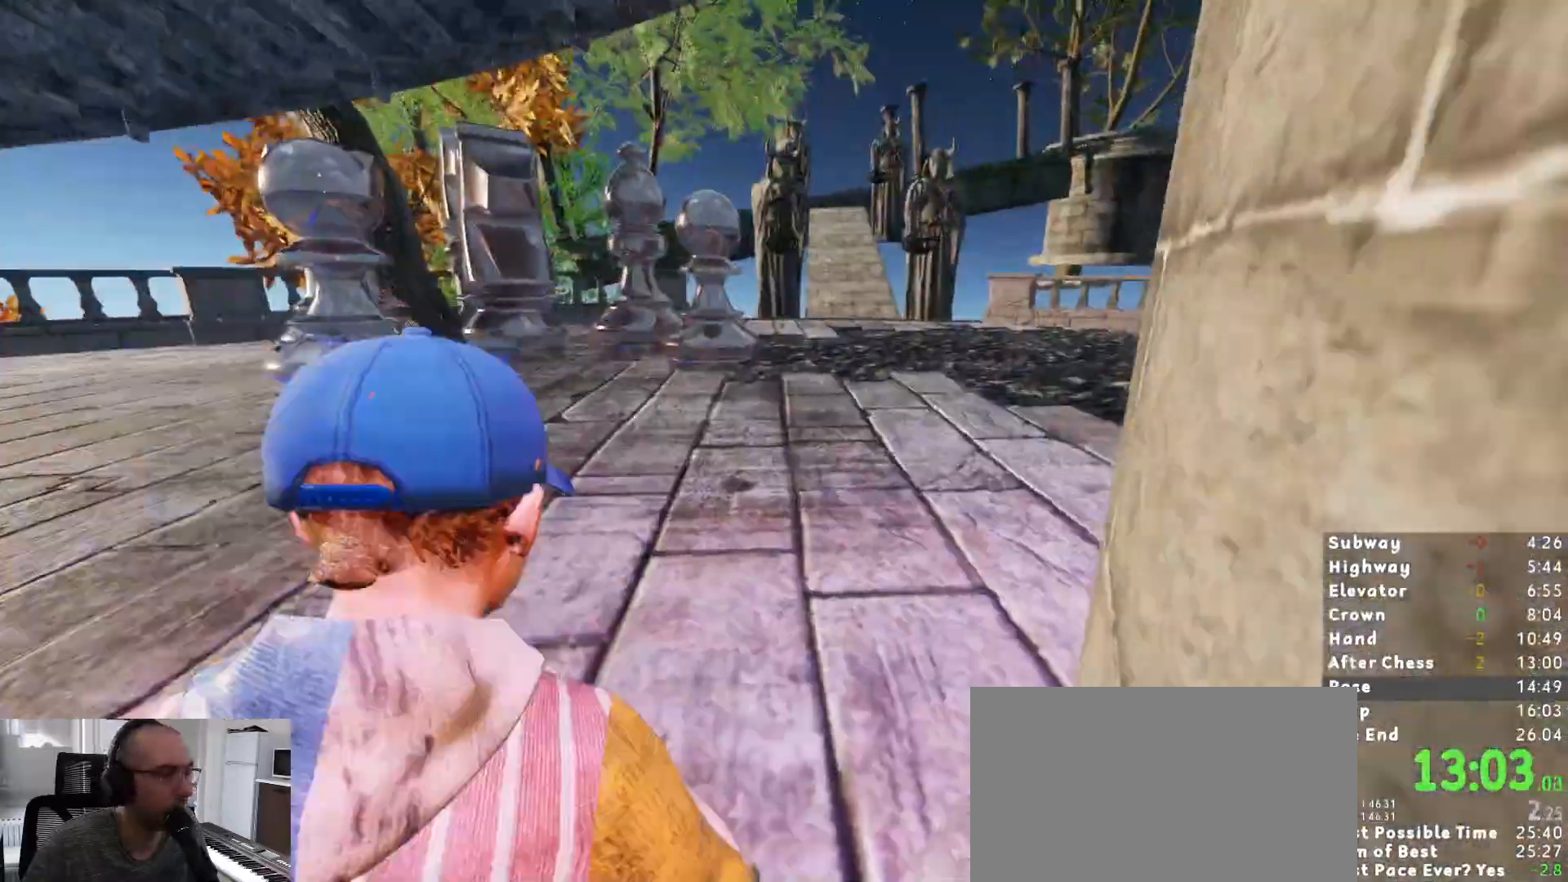
{"keys": ["shift", "w"], "mouse": [], "events": []}
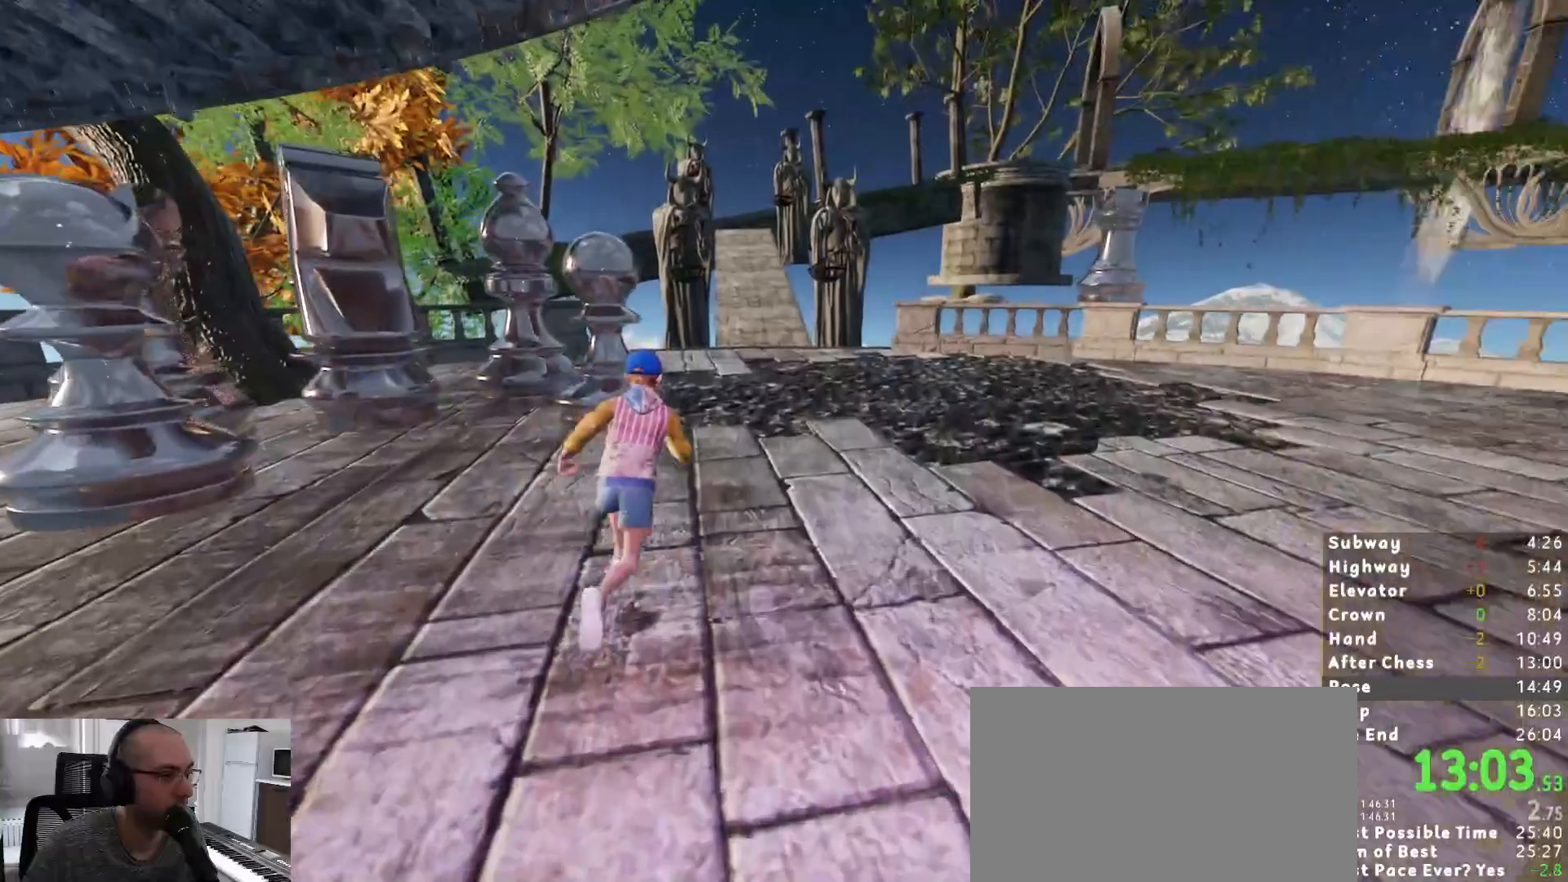
{"keys": ["shift", "w"], "mouse": [], "events": []}
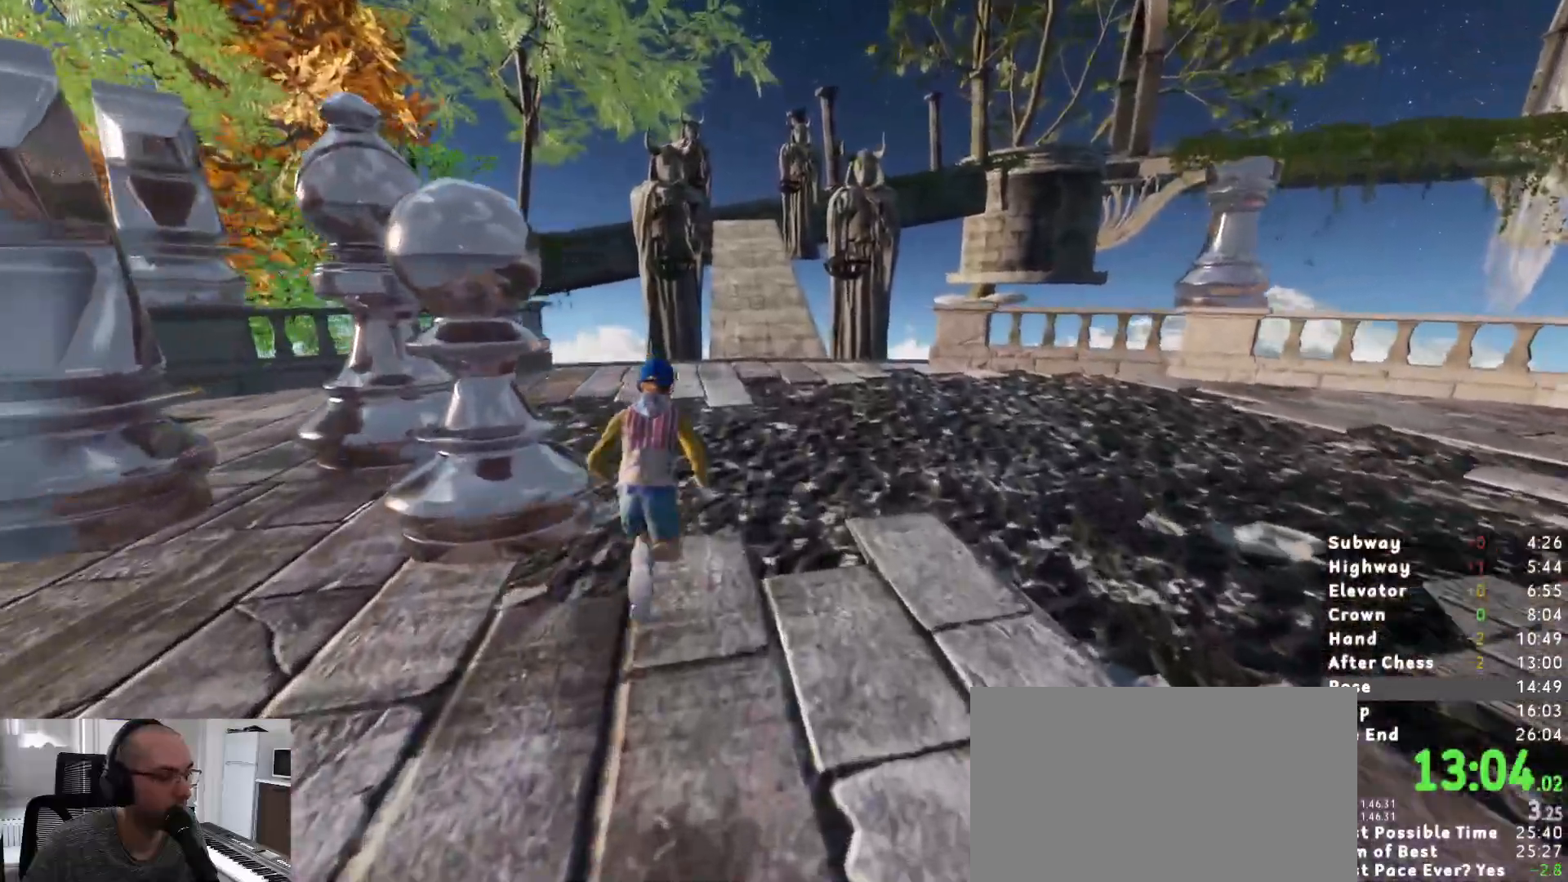
{"keys": ["shift", "w"], "mouse": [], "events": []}
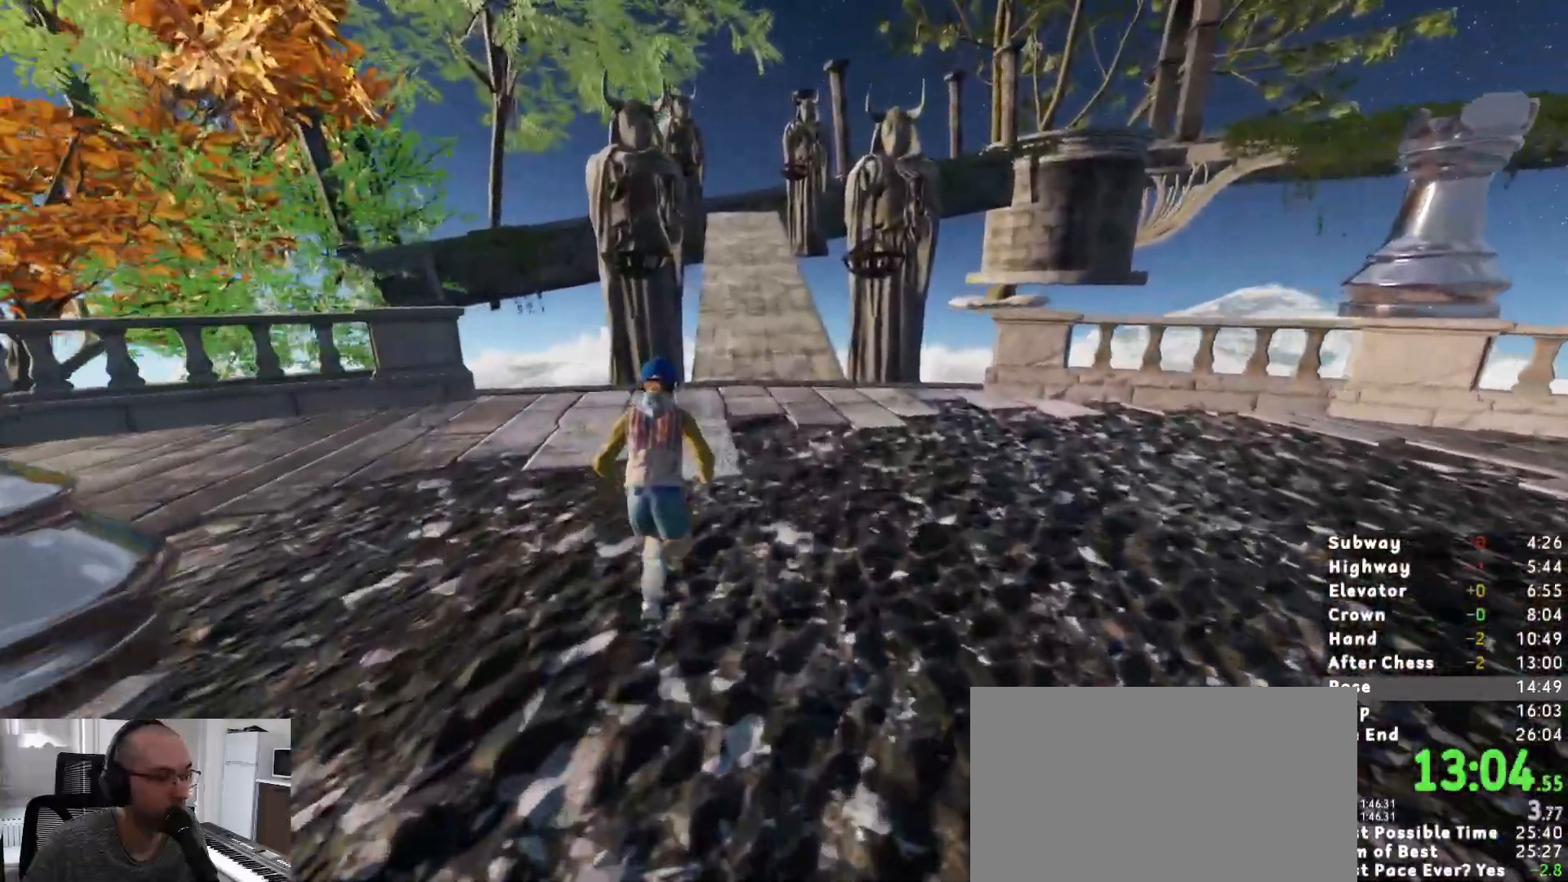
{"keys": ["shift", "w"], "mouse": [], "events": []}
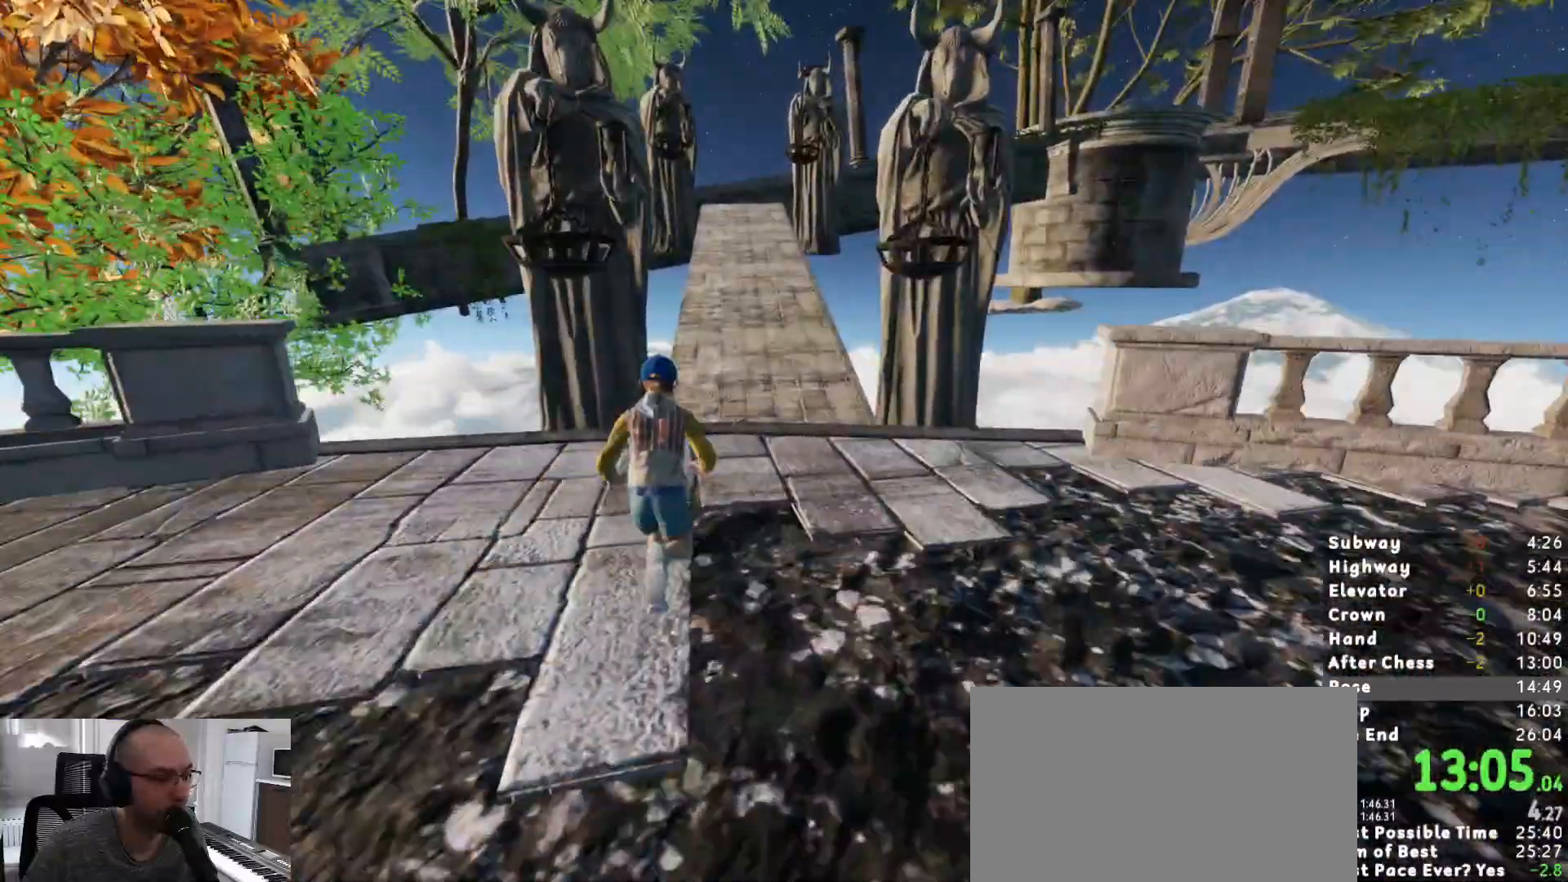
{"keys": ["shift", "w"], "mouse": [], "events": []}
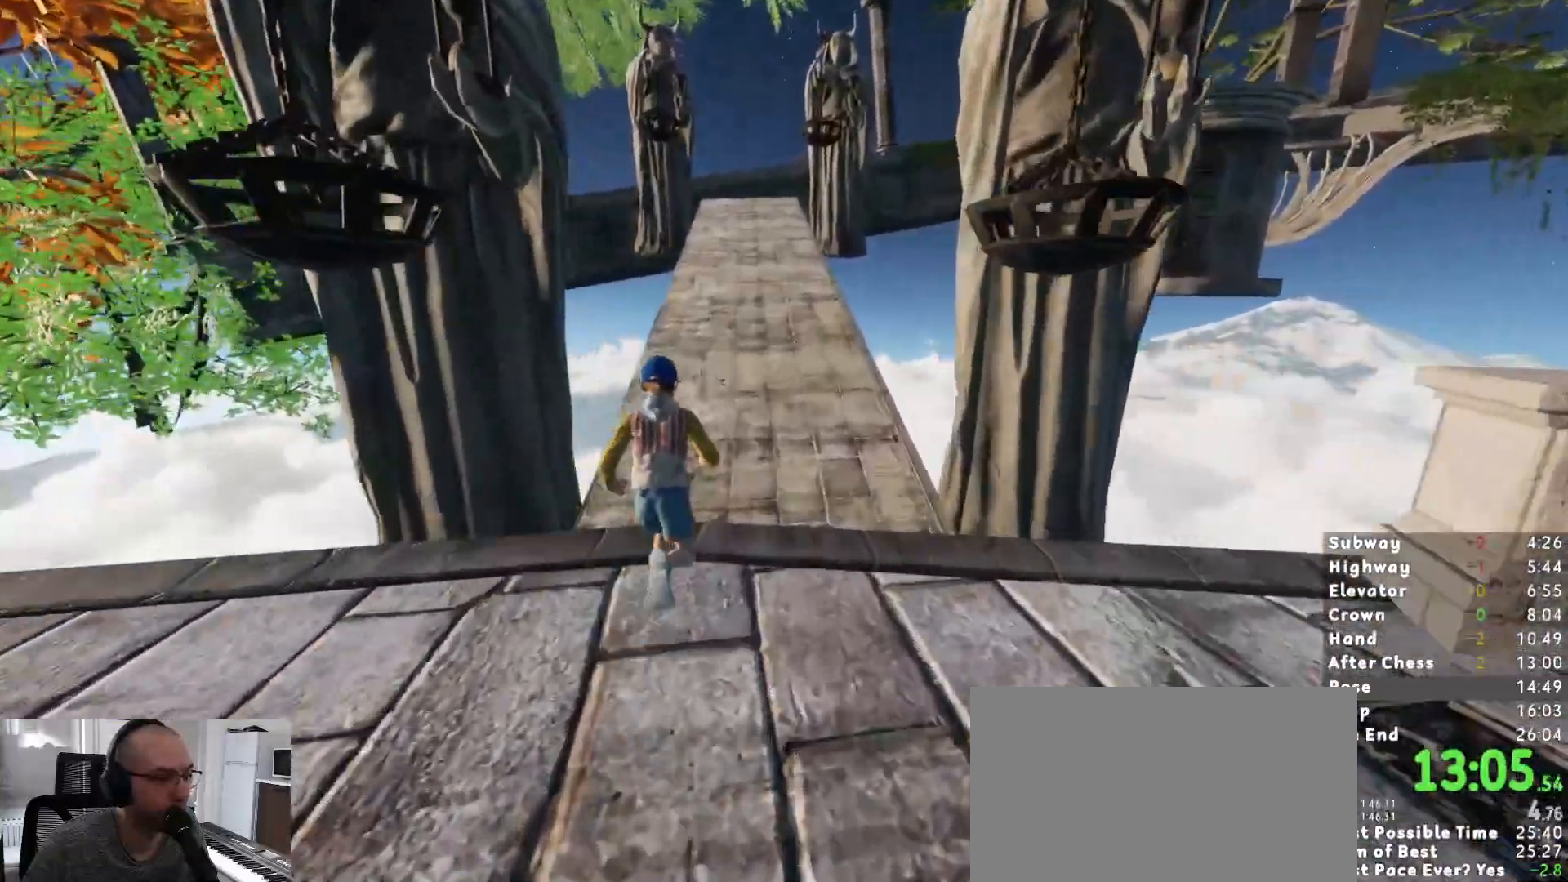
{"keys": ["shift", "w"], "mouse": [], "events": []}
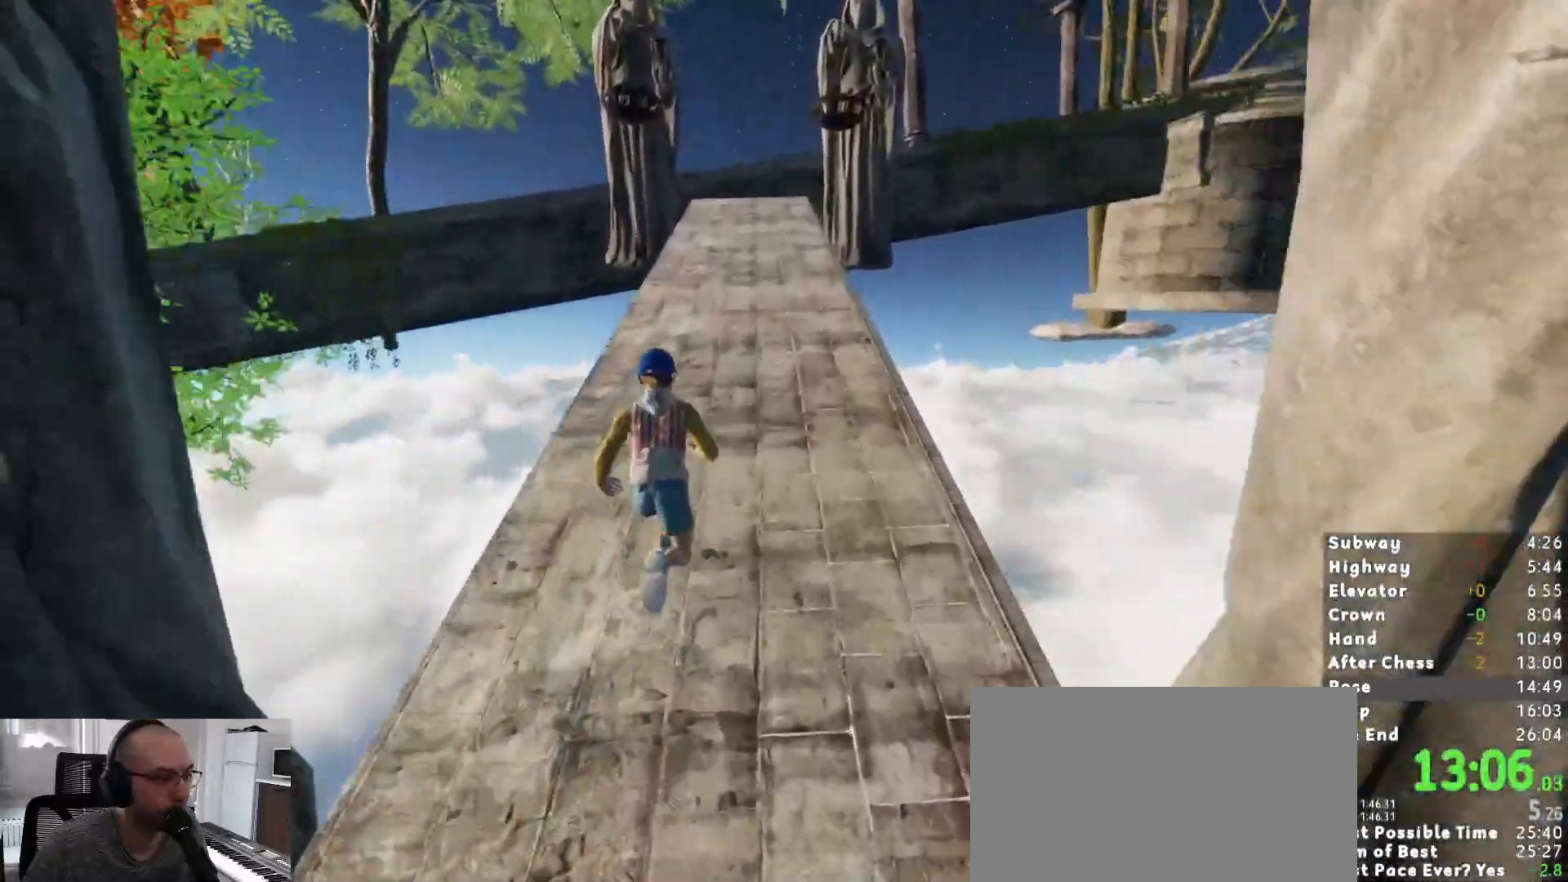
{"keys": ["shift", "w"], "mouse": [], "events": []}
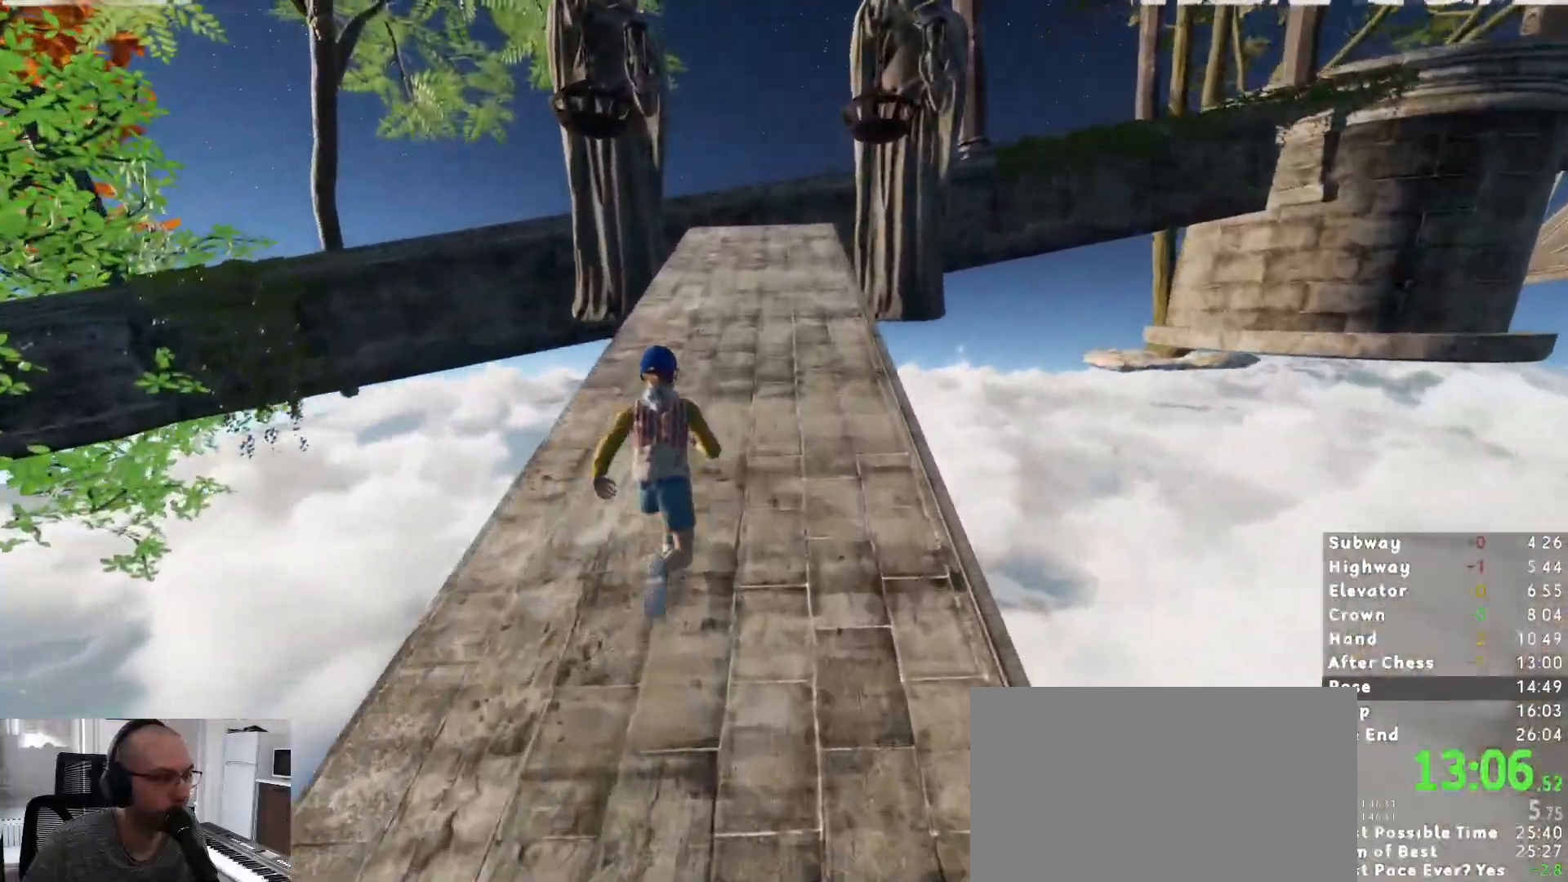
{"keys": ["shift", "w"], "mouse": [], "events": []}
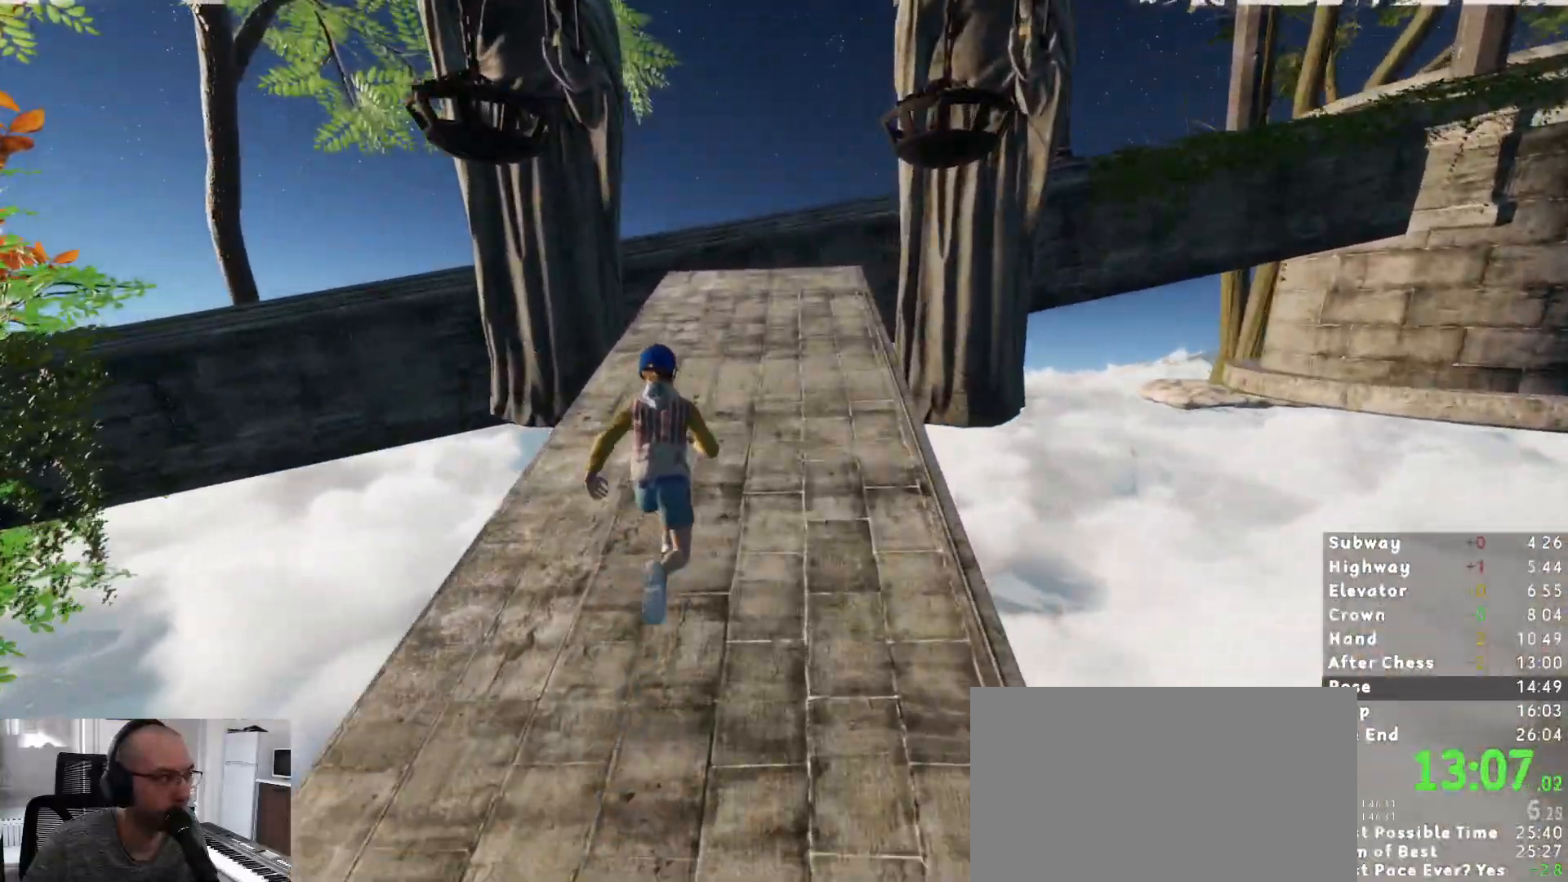
{"keys": ["shift", "w"], "mouse": [], "events": []}
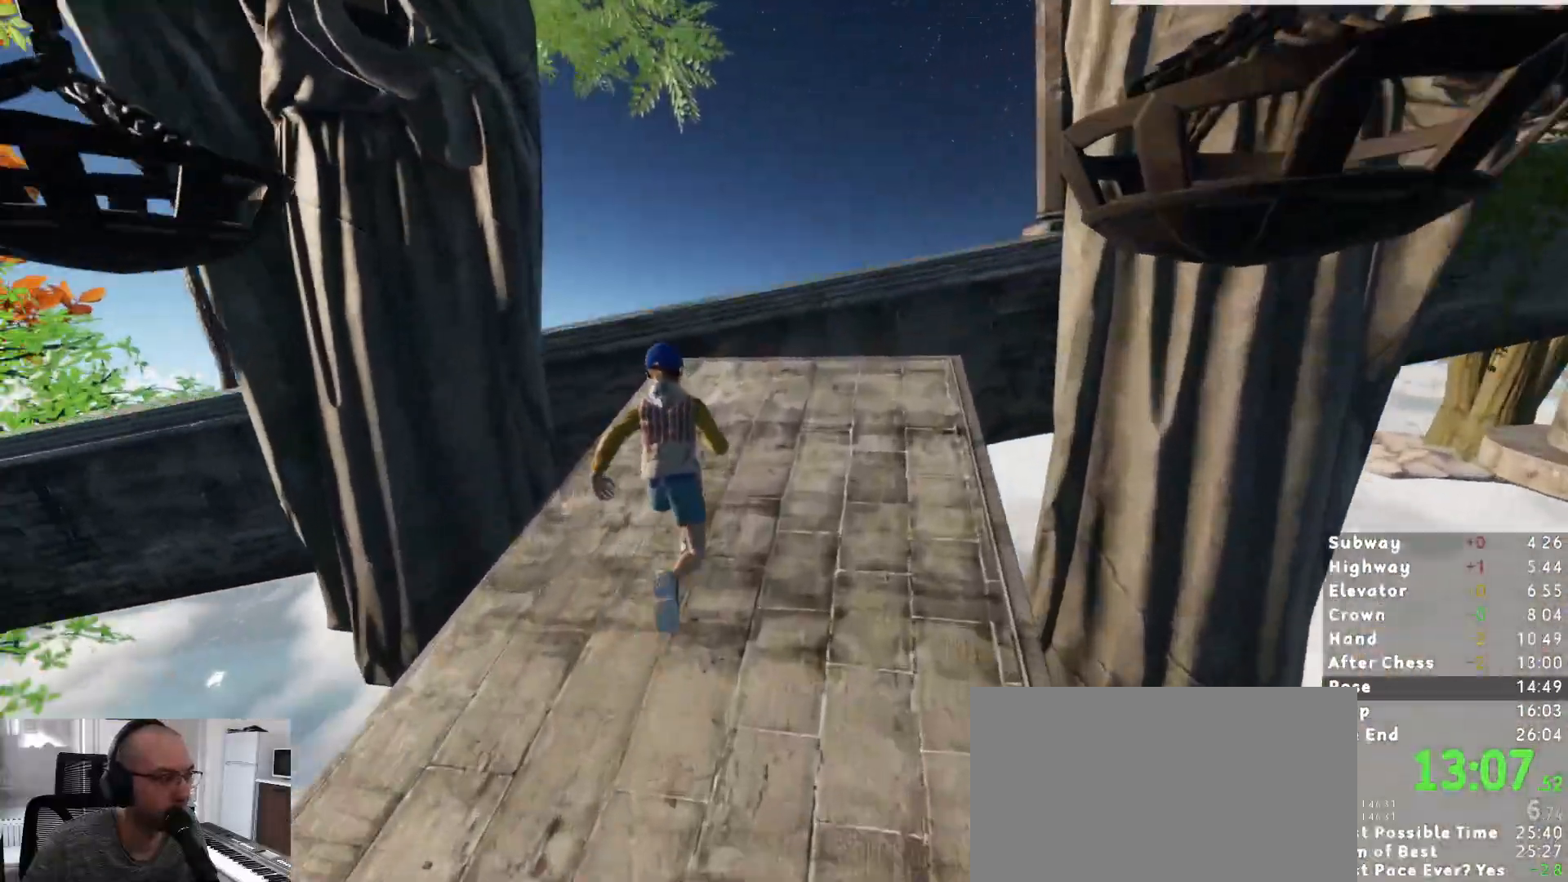
{"keys": ["shift", "w"], "mouse": [], "events": [[367, "space", "down"], [450, "space", "up"]]}
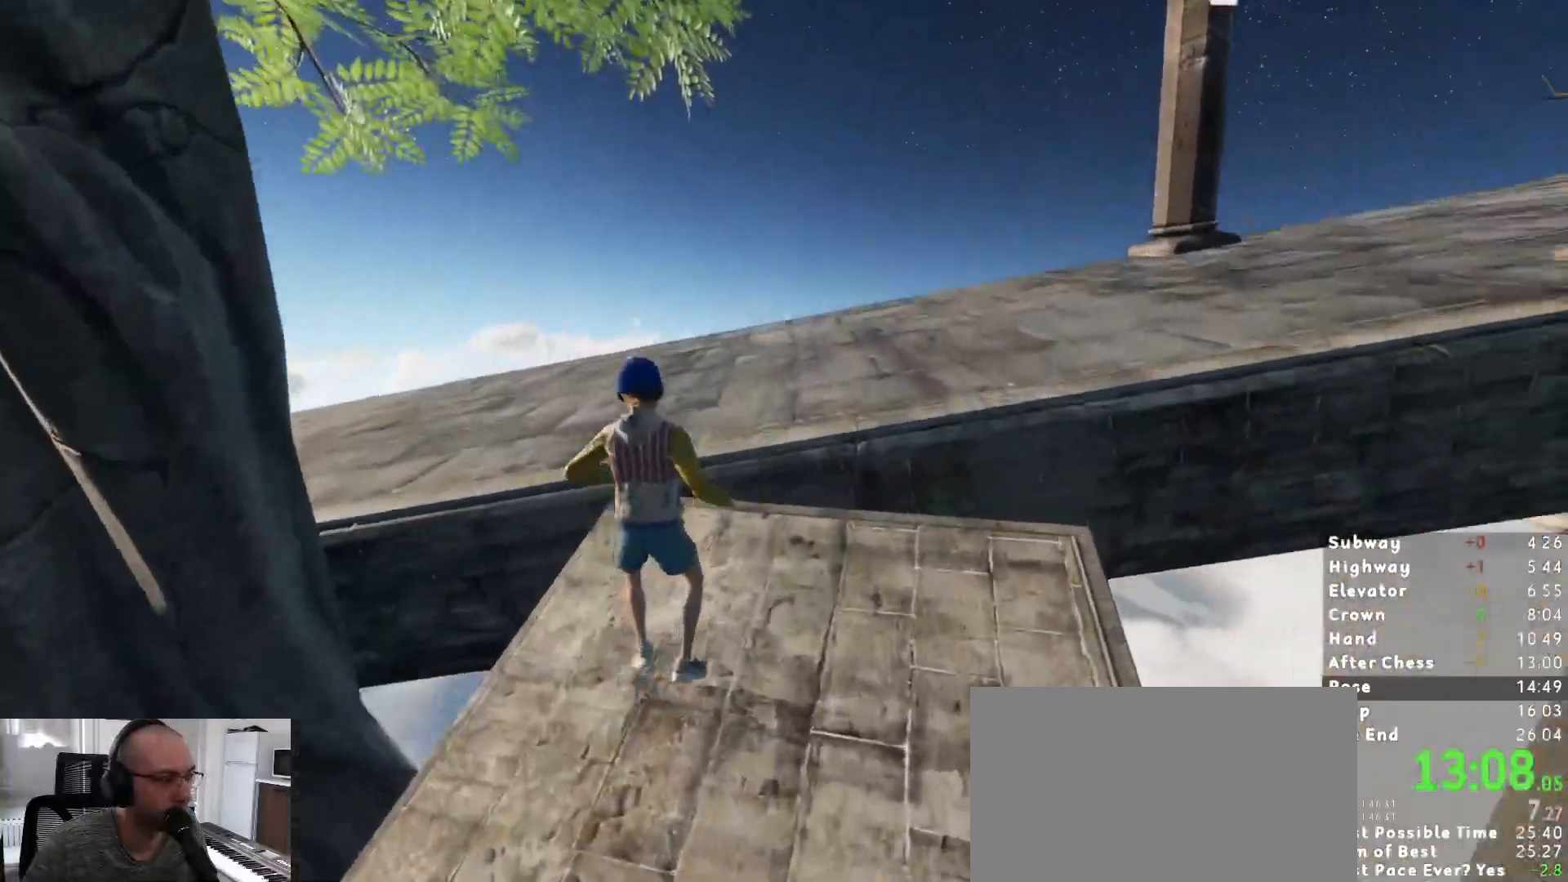
{"keys": ["shift", "w"], "mouse": [], "events": []}
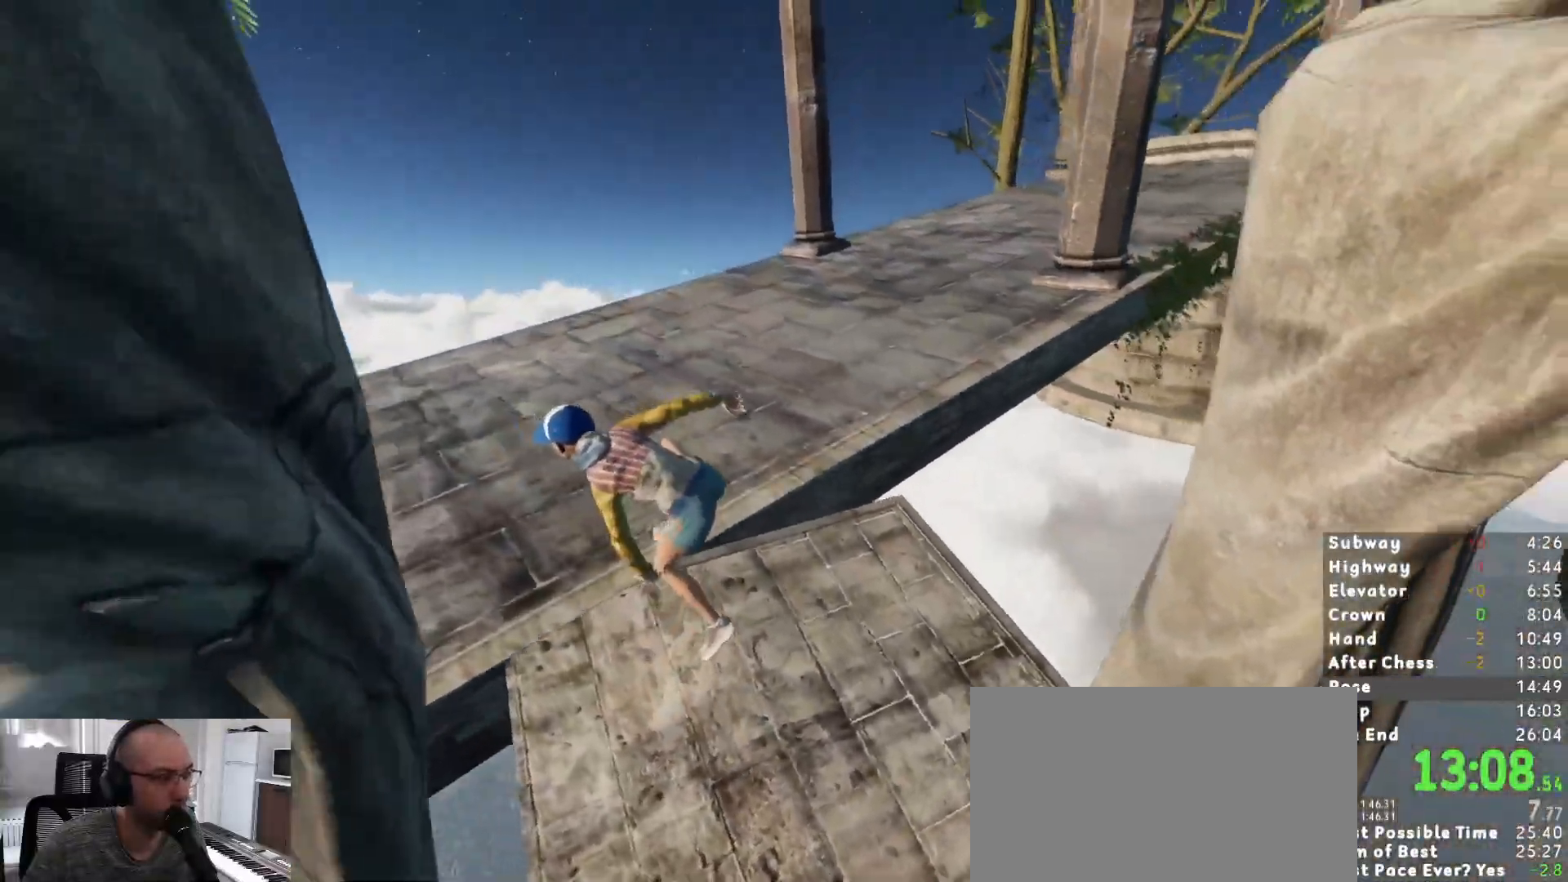
{"keys": ["shift", "w"], "mouse": [], "events": []}
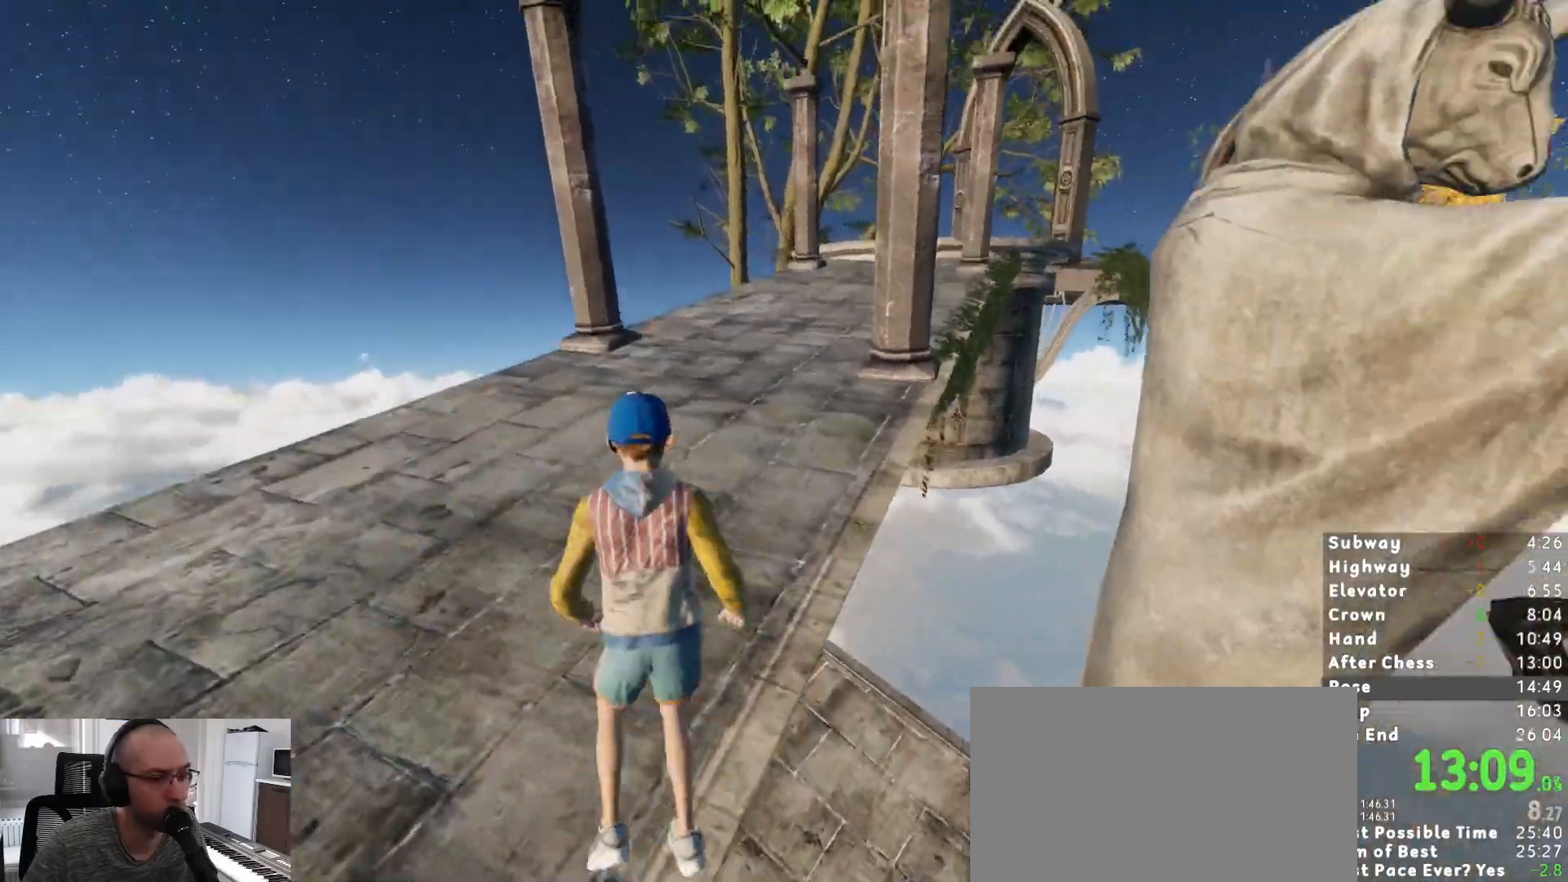
{"keys": ["shift", "w"], "mouse": [], "events": []}
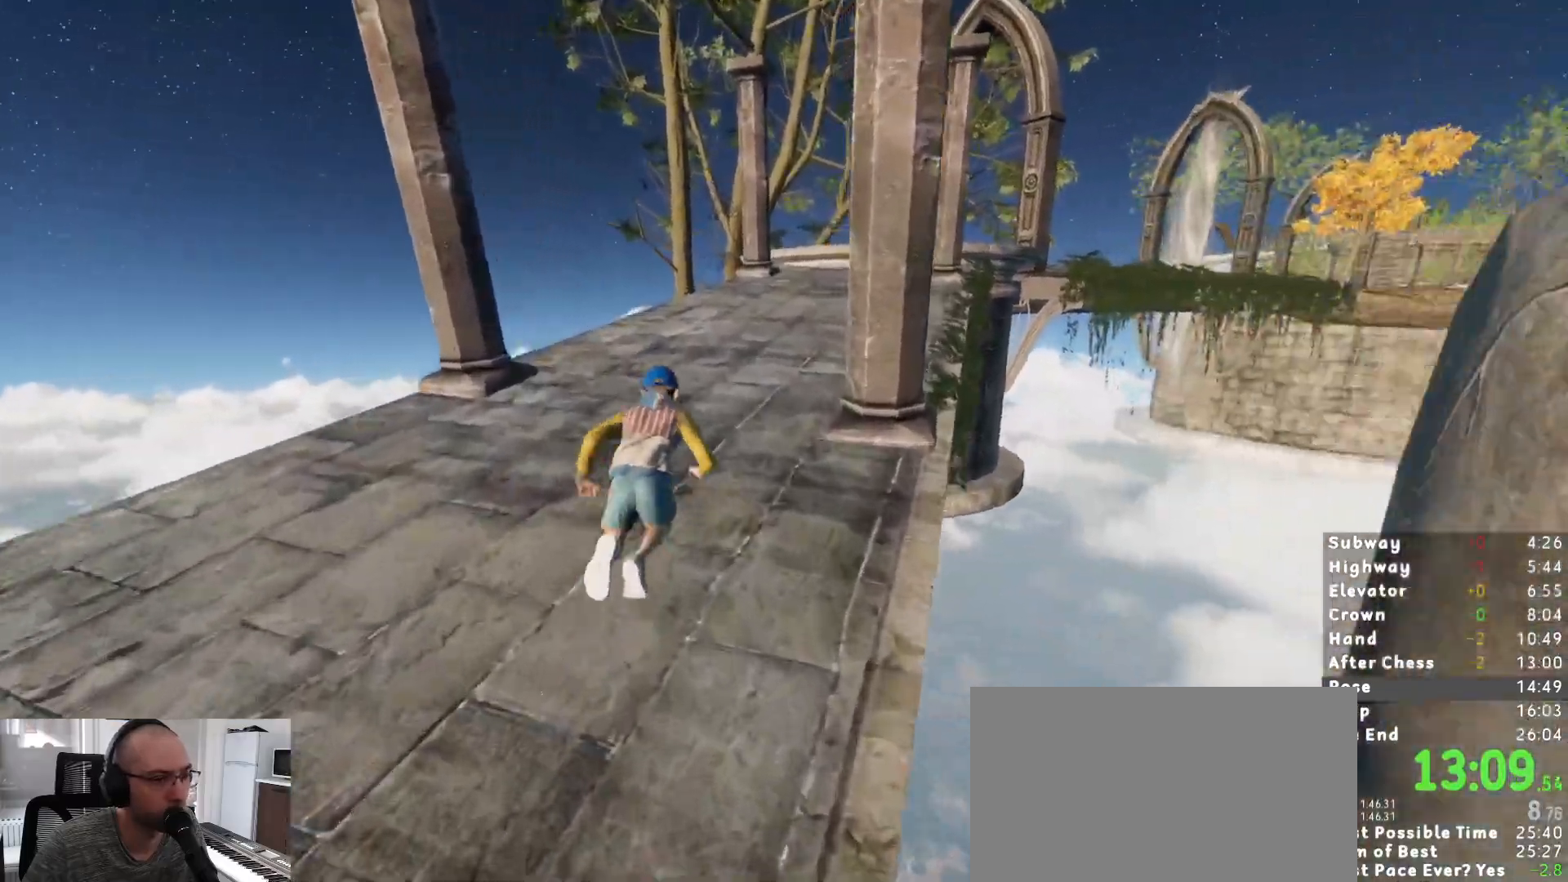
{"keys": ["shift", "w"], "mouse": [], "events": []}
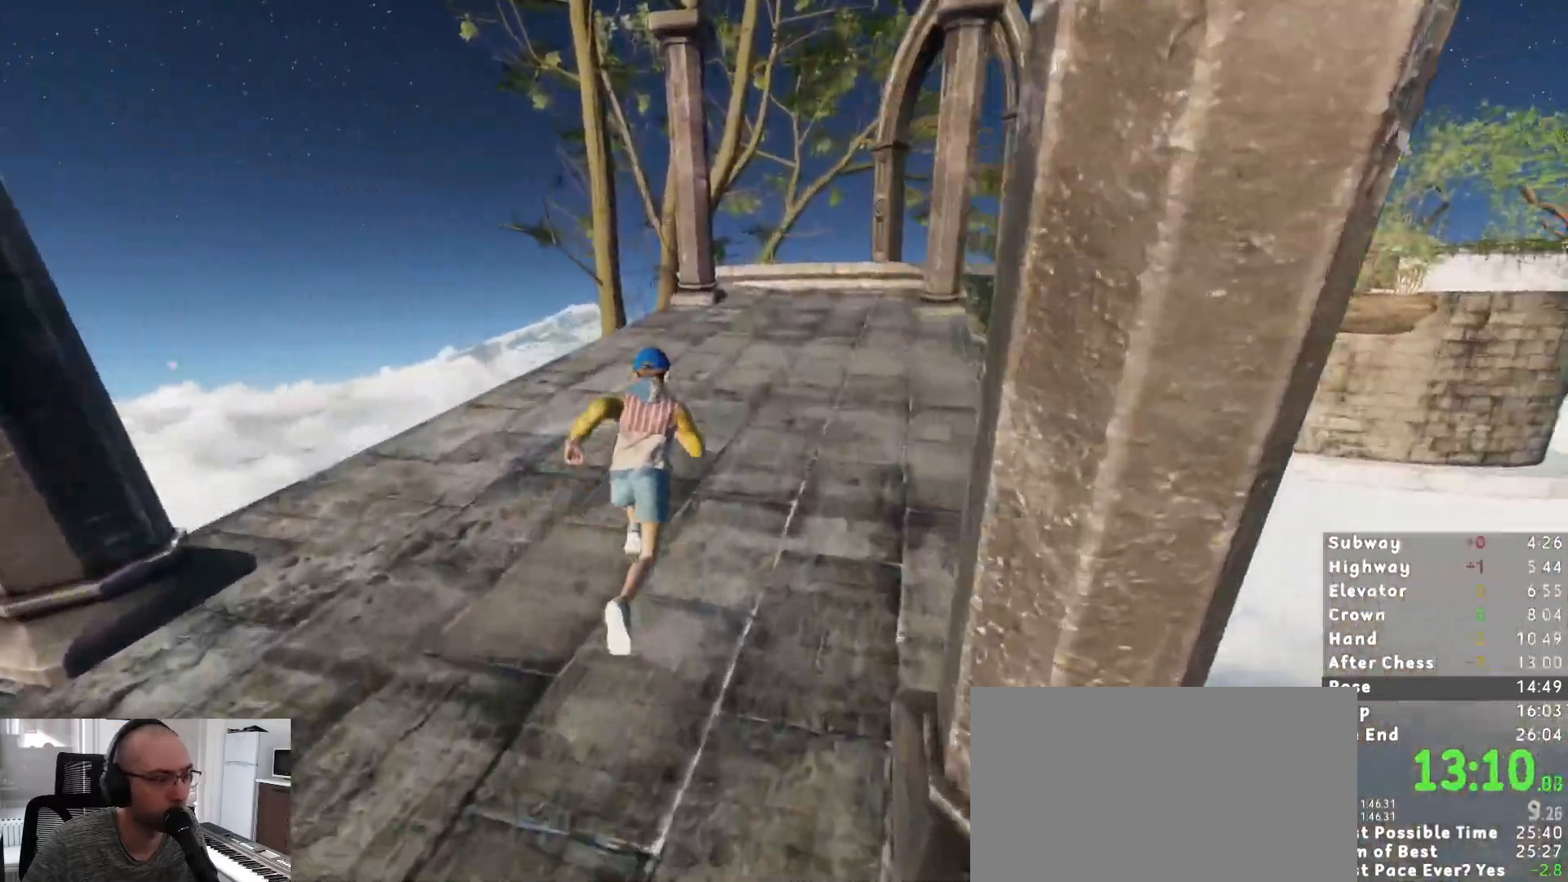
{"keys": ["shift", "w"], "mouse": [], "events": []}
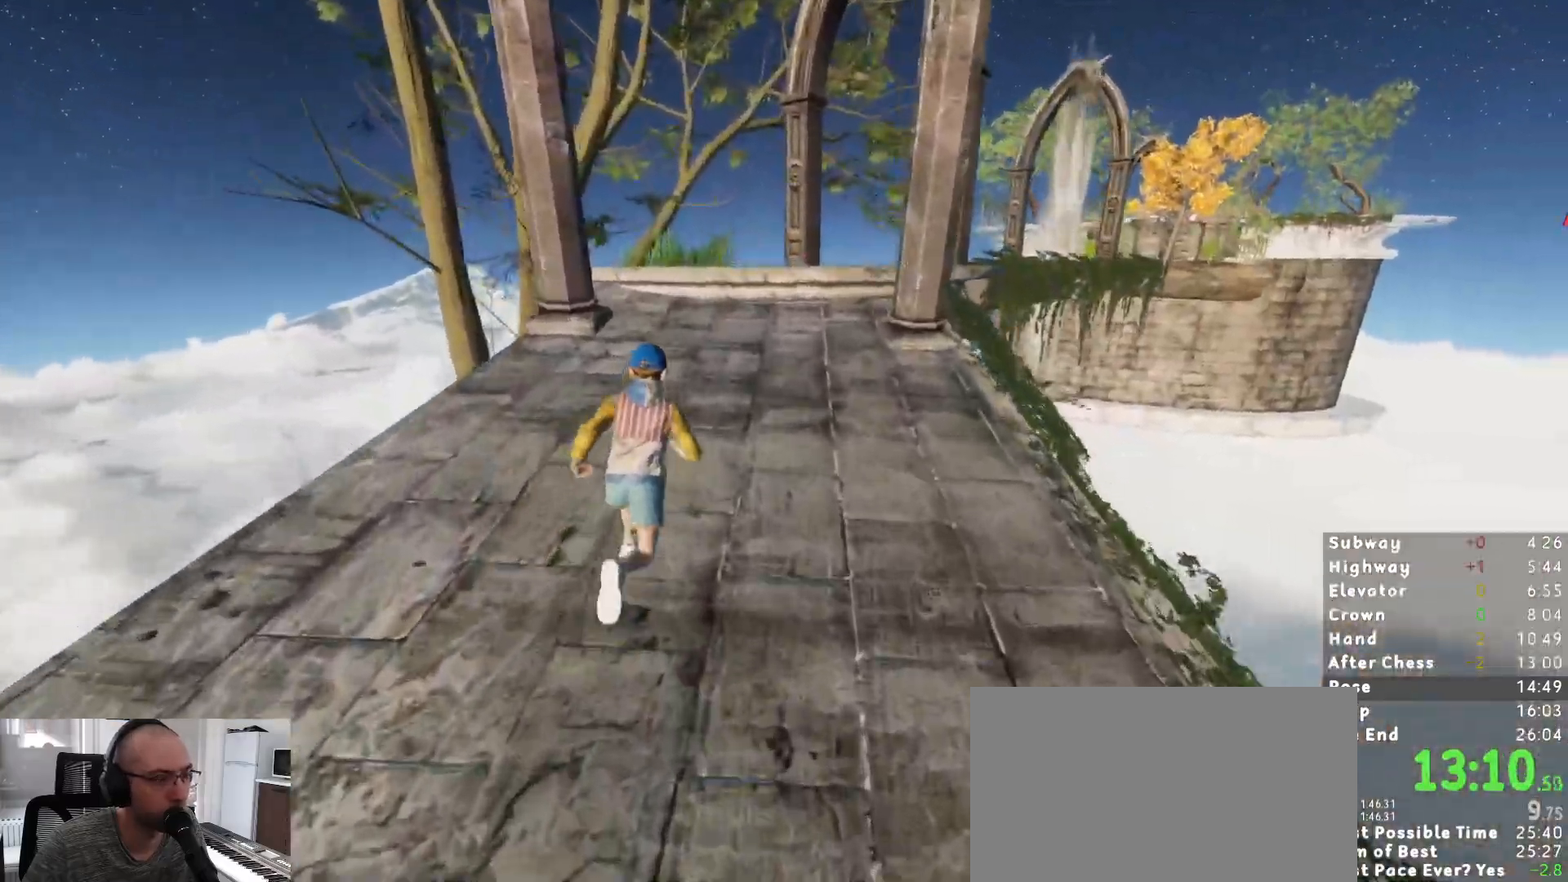
{"keys": ["shift", "w"], "mouse": [], "events": []}
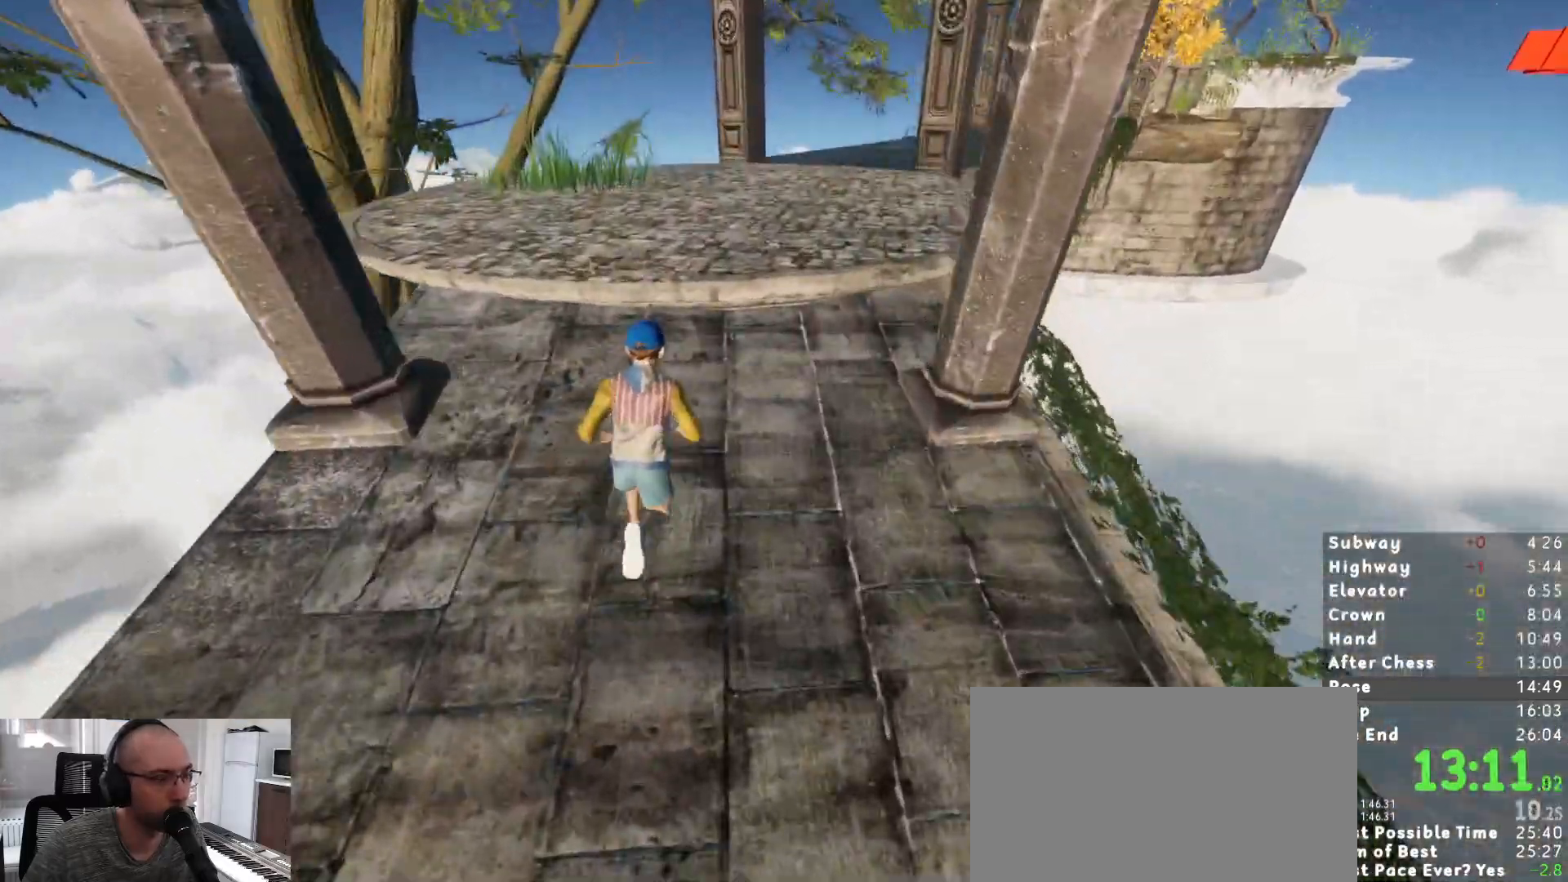
{"keys": ["shift"], "mouse": [], "events": [[150, "w", "up"], [200, "shift", "up"], [333, "space", "down"], [417, "space", "up"], [467, "shift", "down"]]}
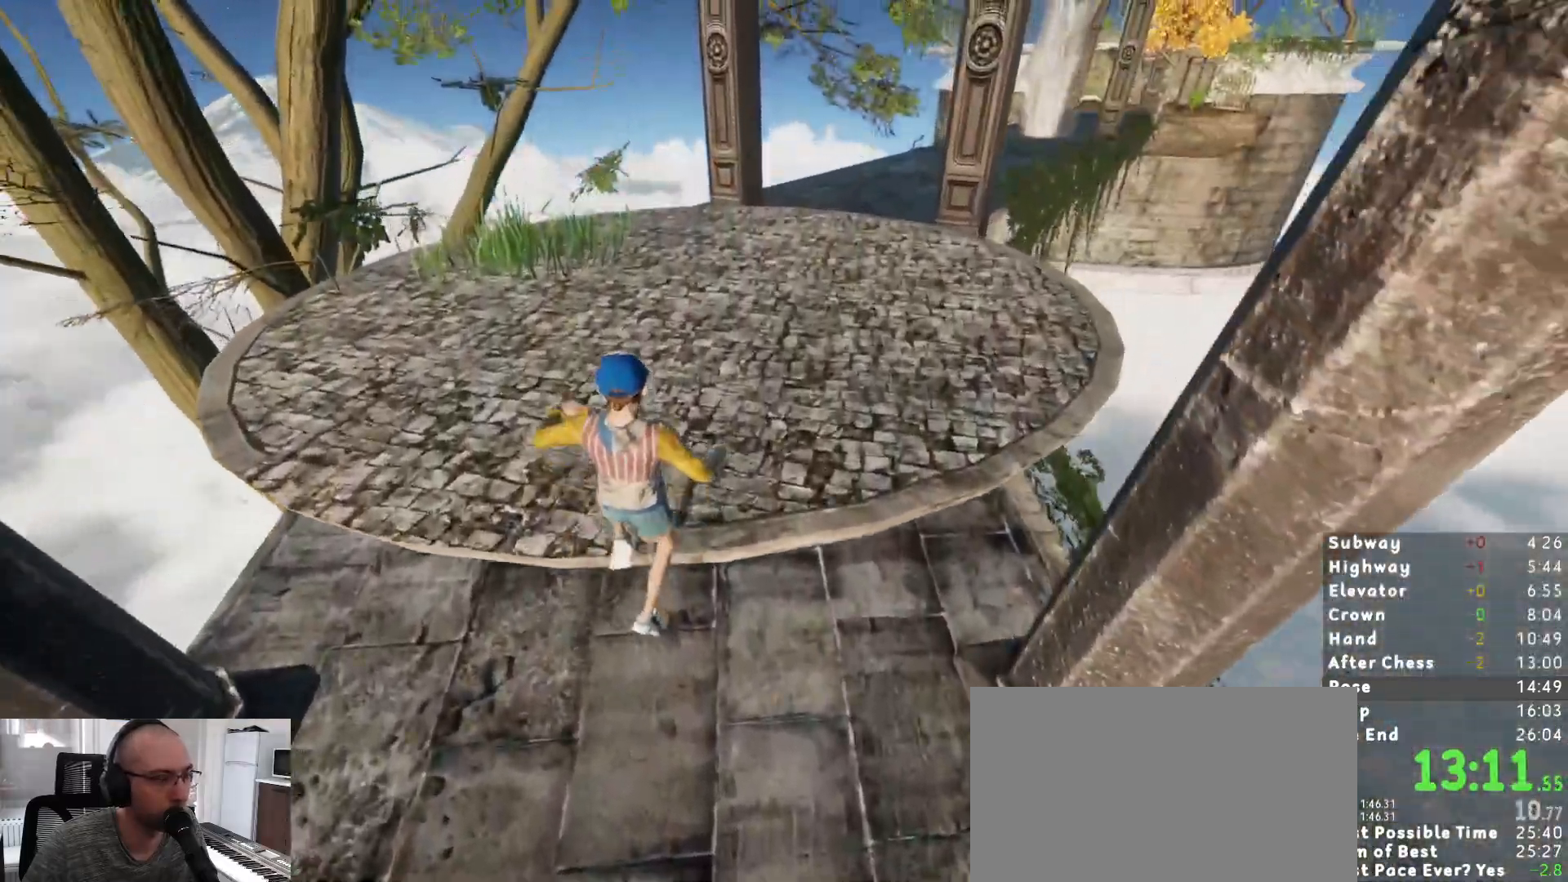
{"keys": ["shift", "w"], "mouse": [], "events": [[17, "w", "down"]]}
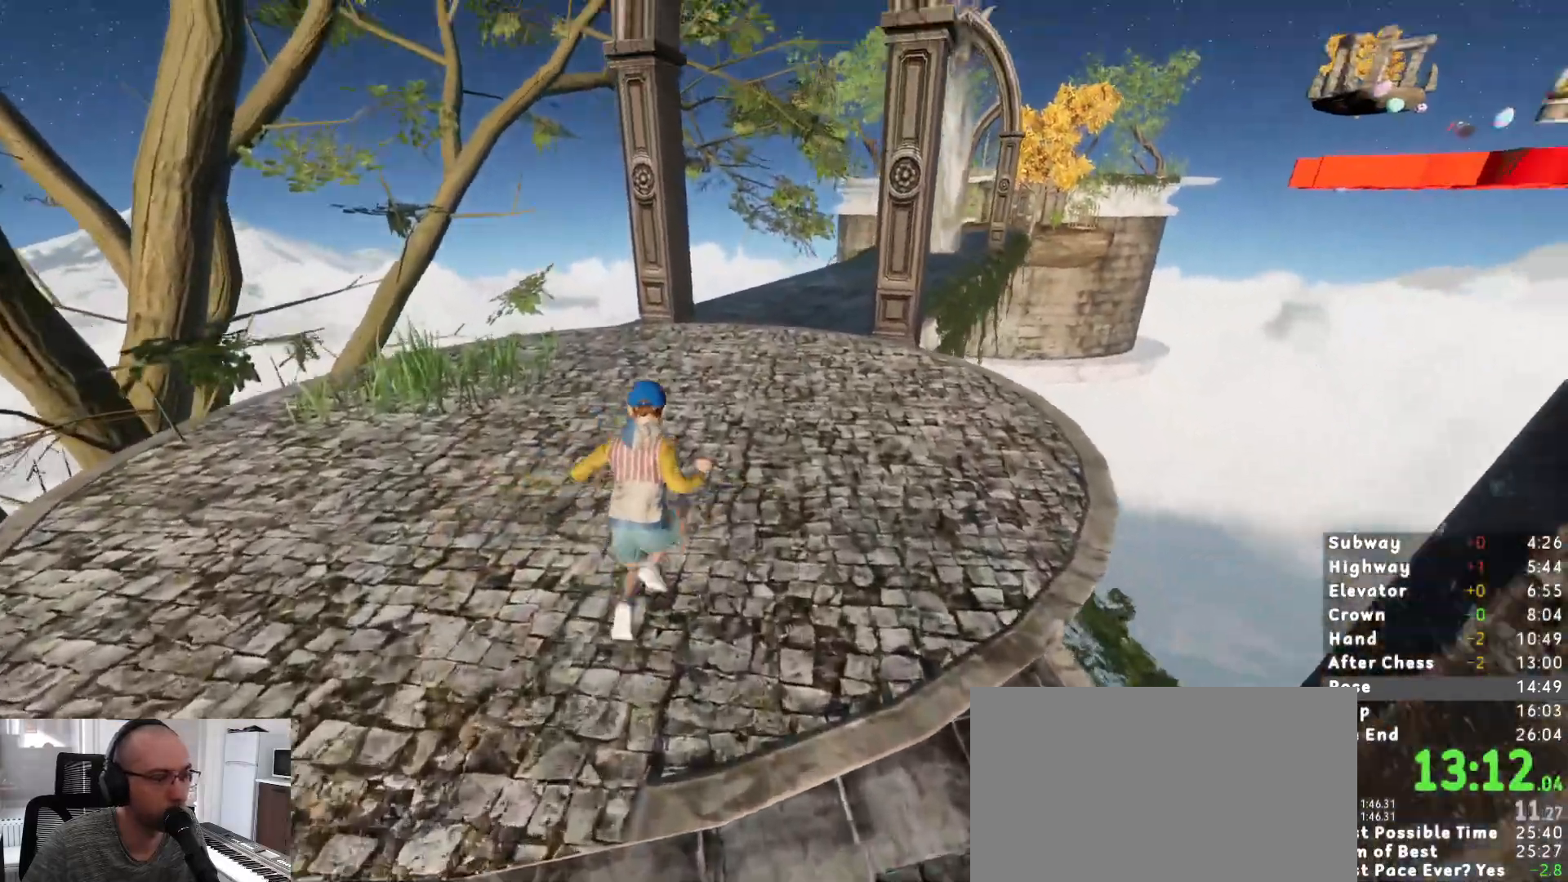
{"keys": ["shift", "w"], "mouse": [], "events": []}
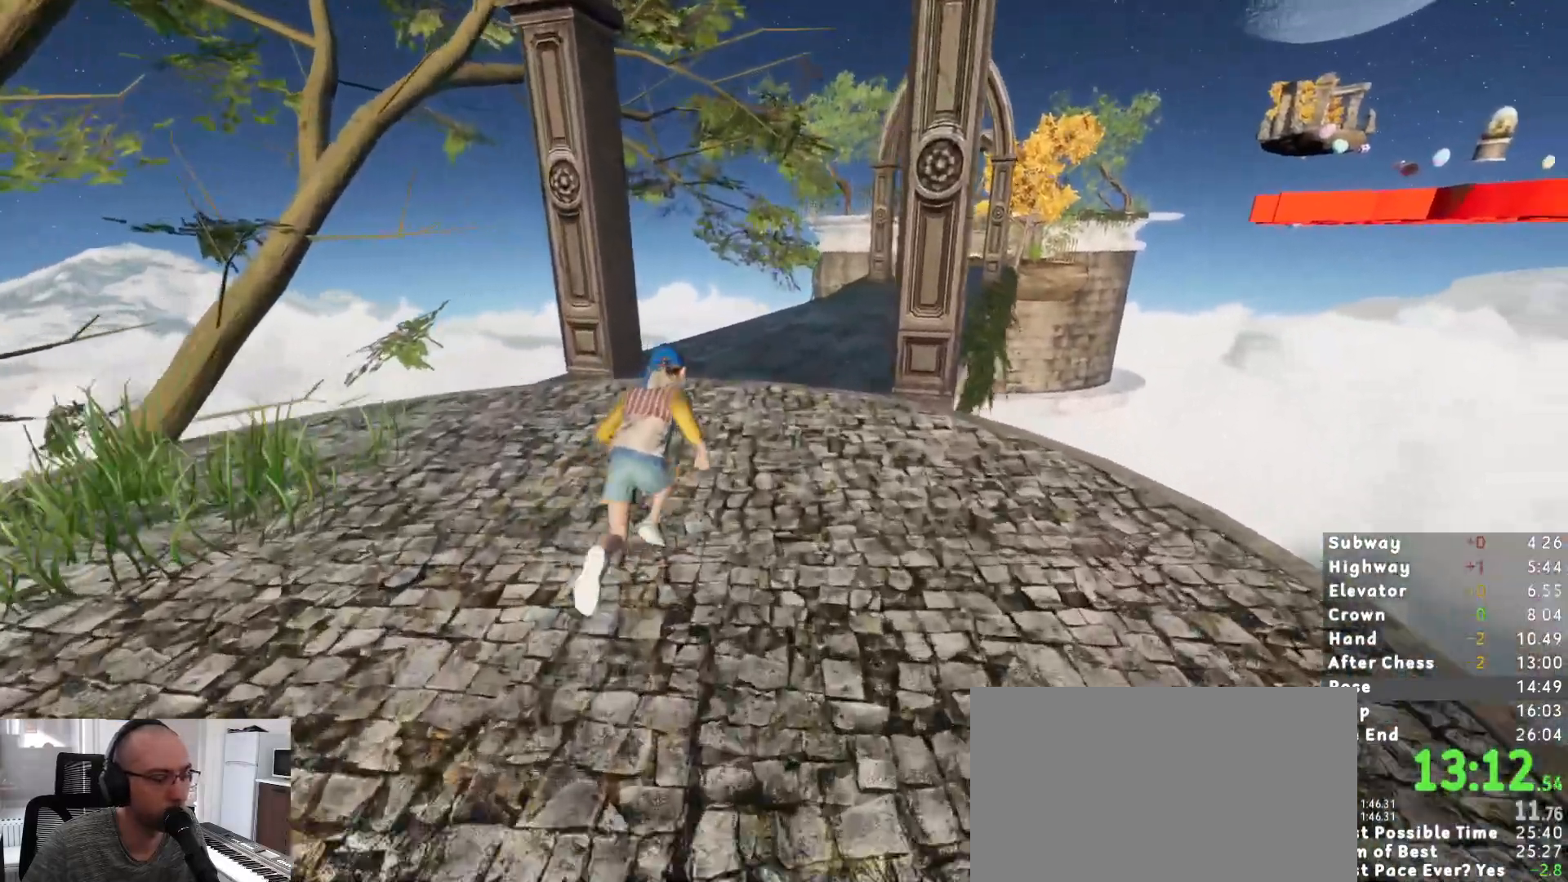
{"keys": ["shift", "w"], "mouse": [], "events": []}
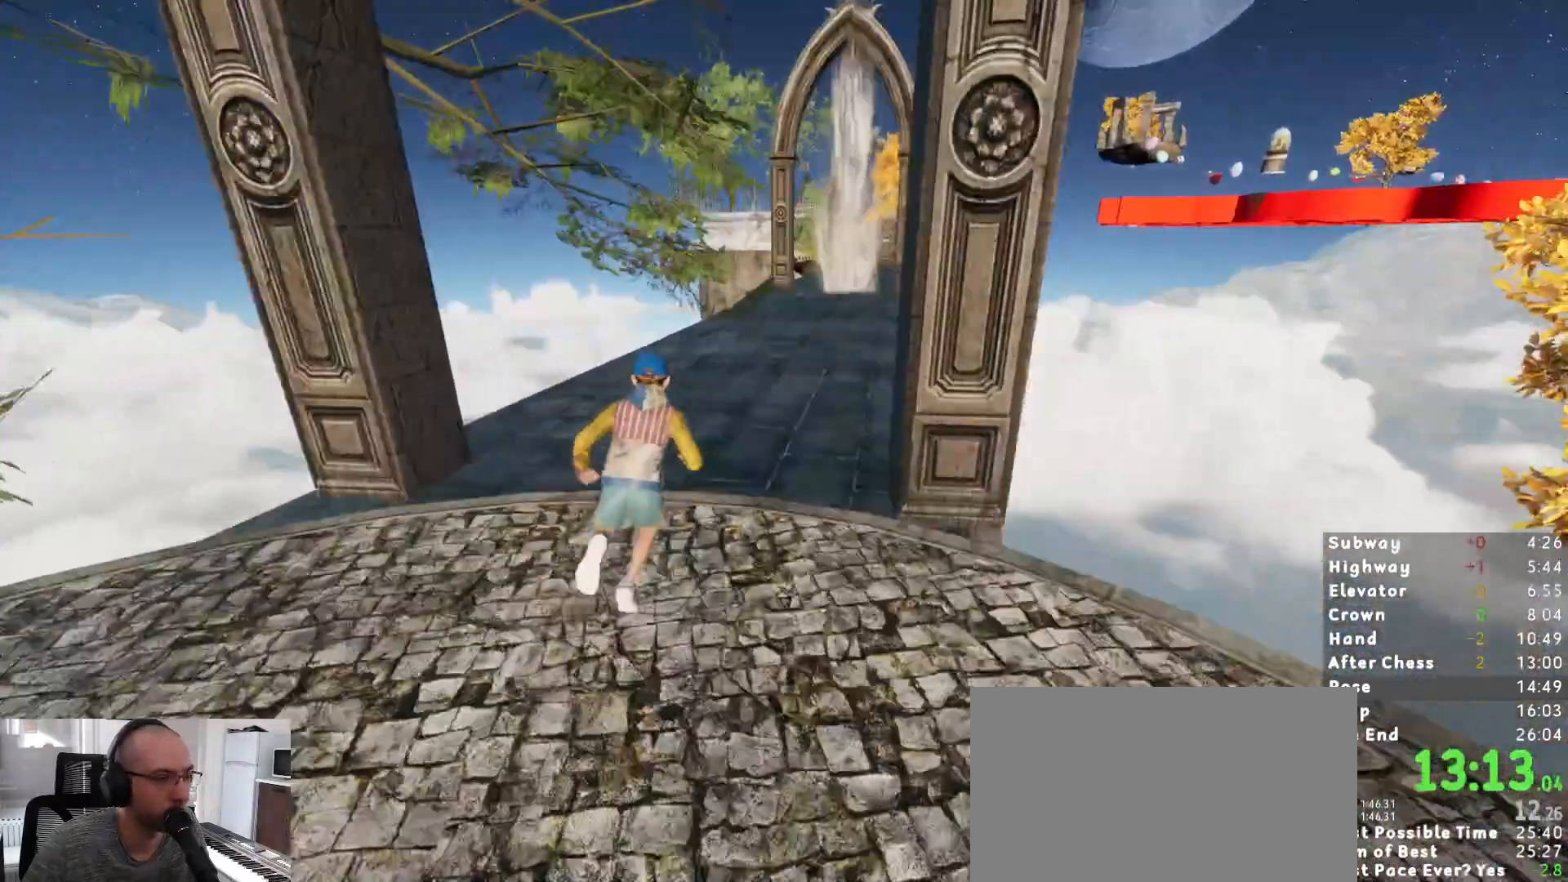
{"keys": ["shift", "w"], "mouse": [], "events": []}
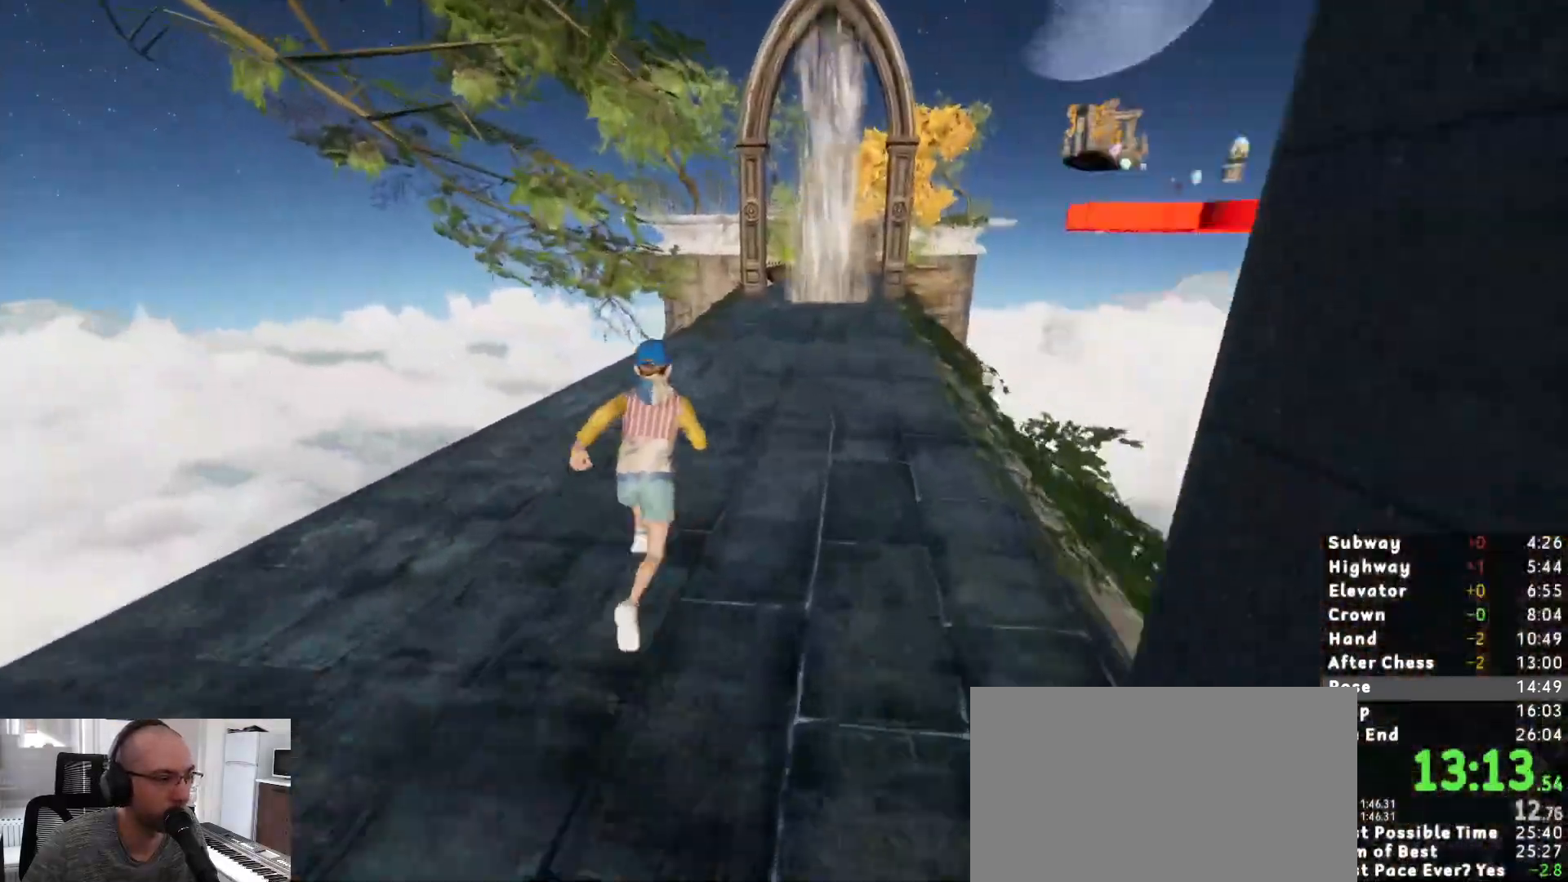
{"keys": ["shift", "w"], "mouse": [], "events": []}
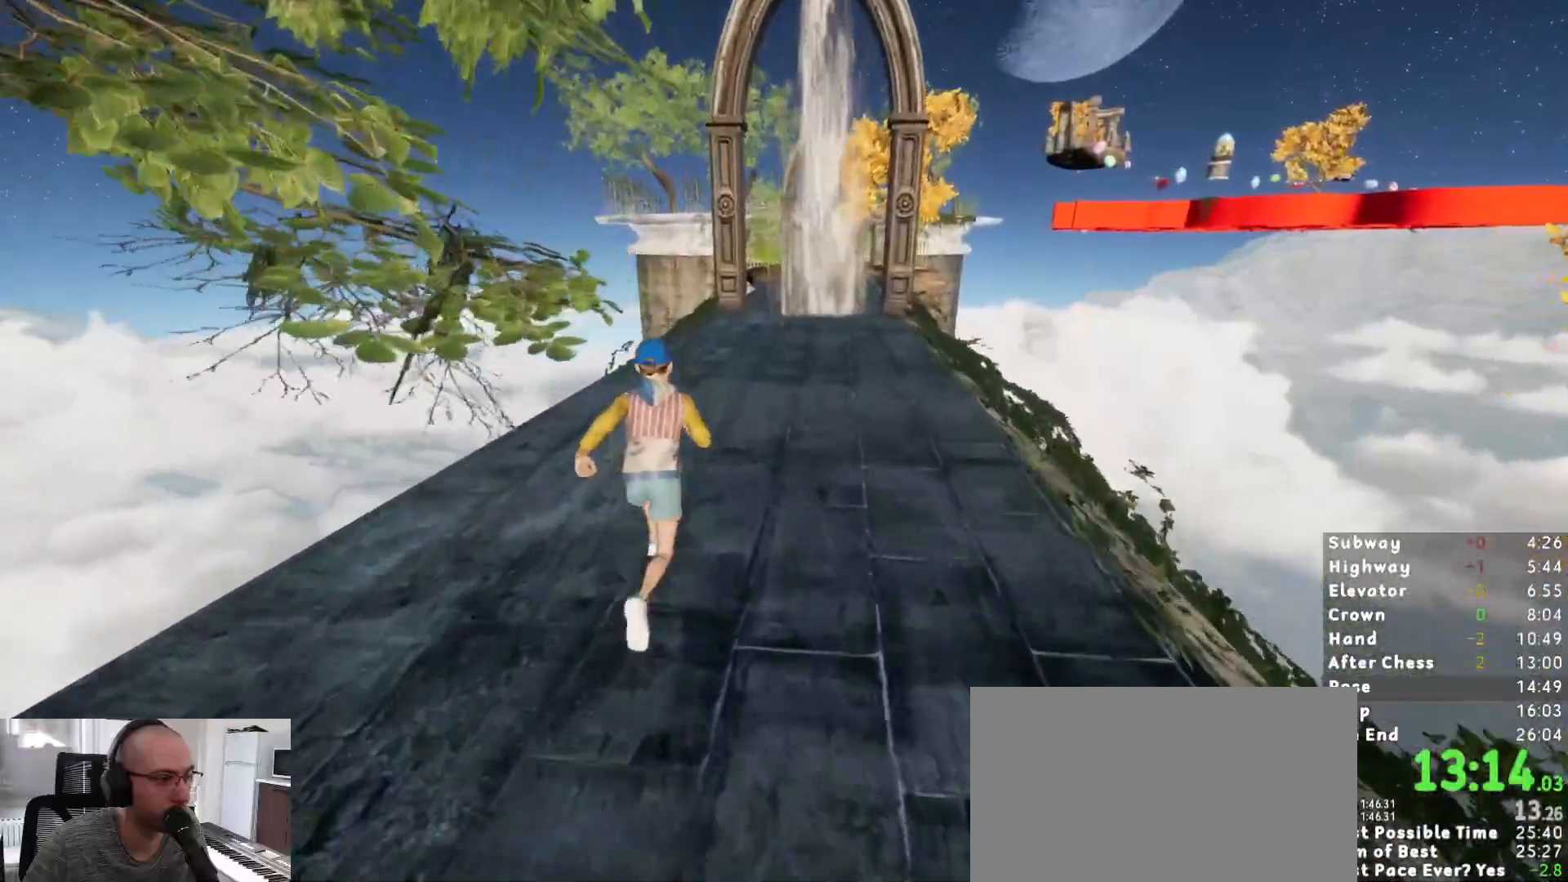
{"keys": ["shift", "w"], "mouse": [], "events": []}
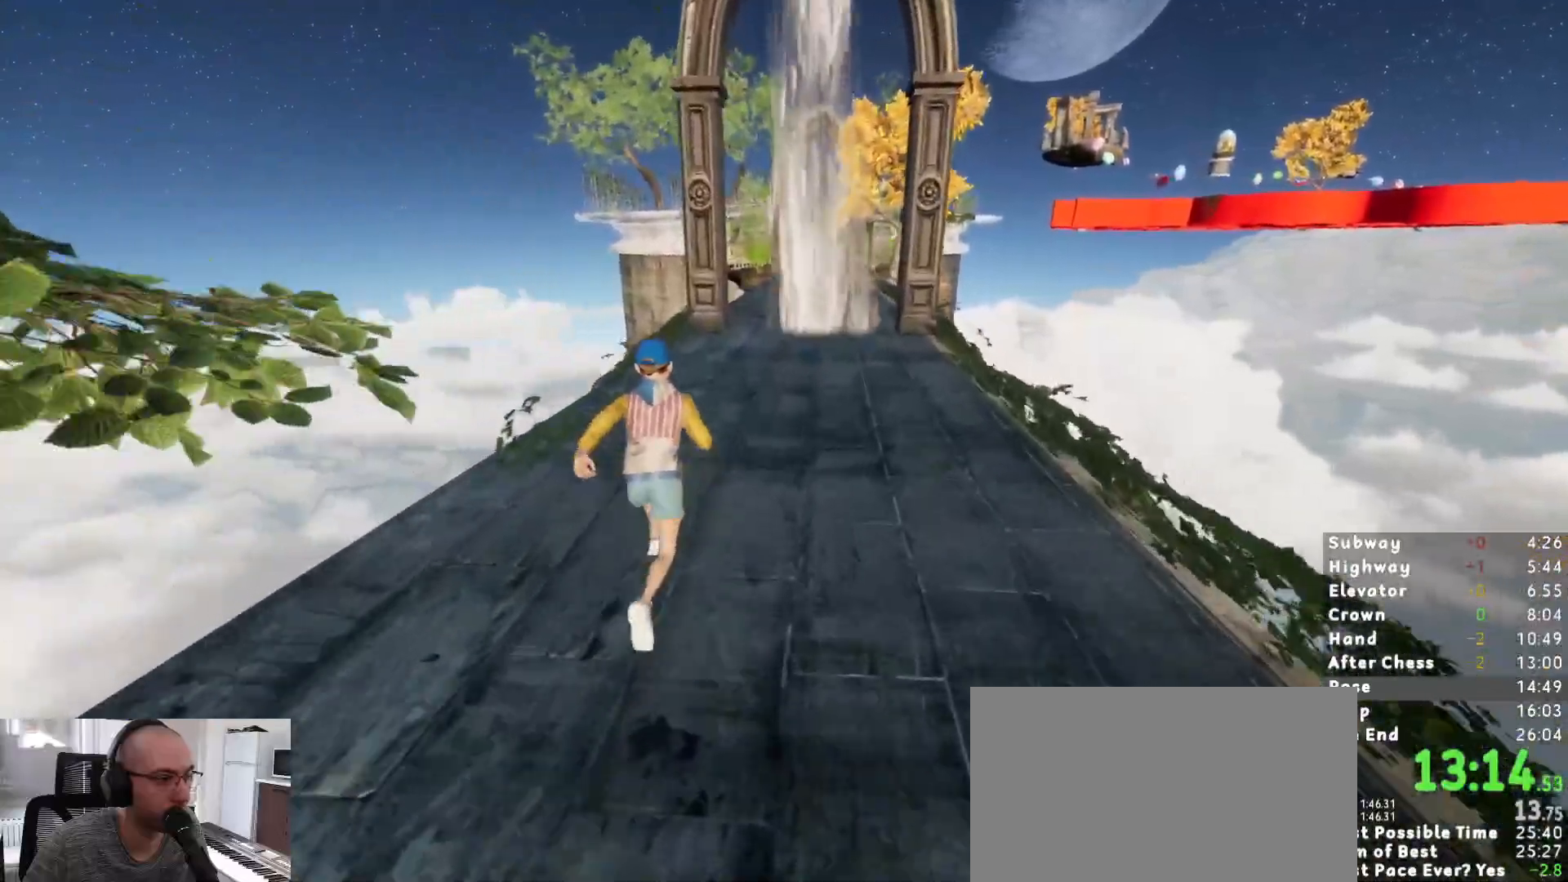
{"keys": ["shift", "w"], "mouse": [], "events": []}